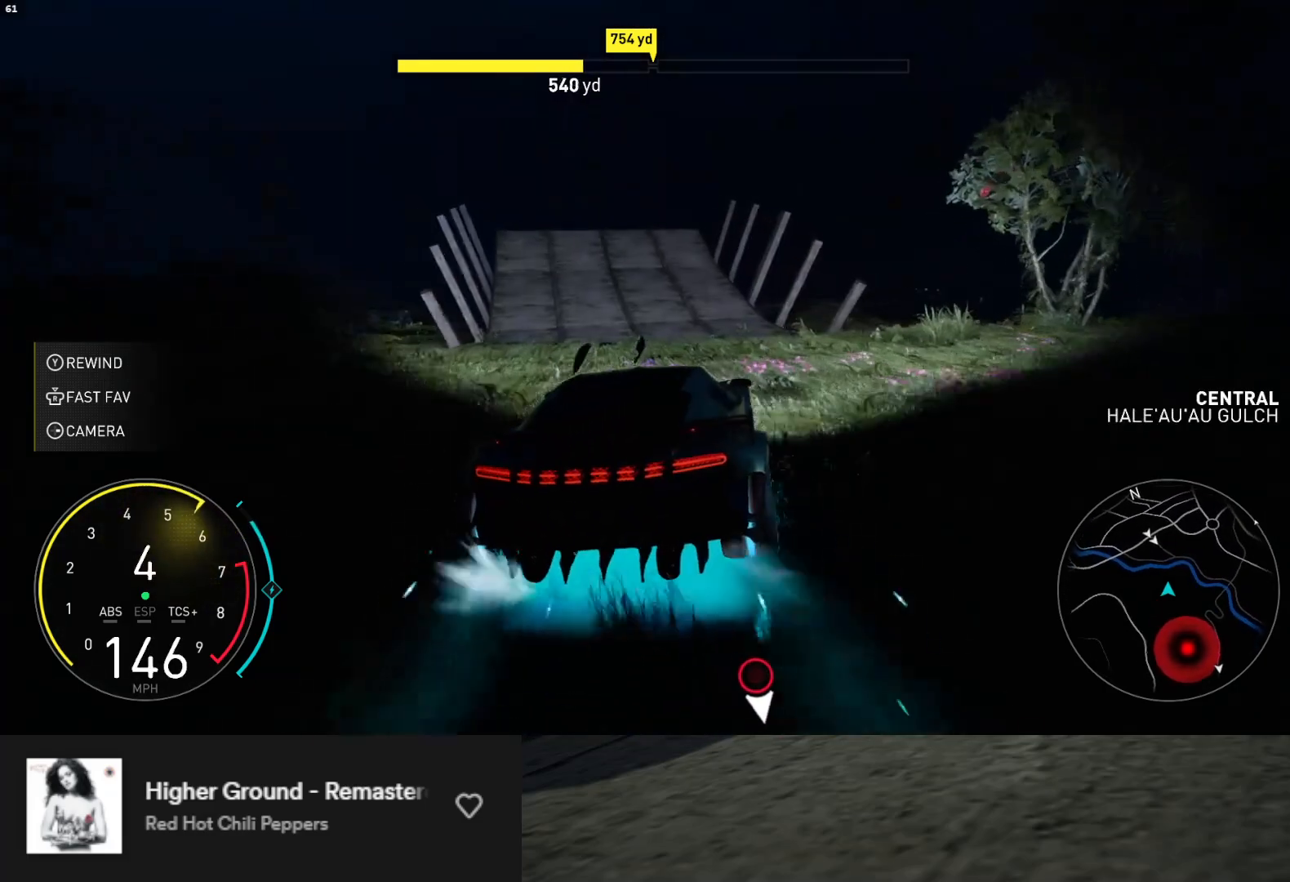
Gameplay with a controller (Xbox layout); each line is a JSON object with the inputs held at the frame after it. "events" lists button and stick changes between this image and that frame as [ms after this image, input, new state], when the widget could be followed in between. Not read: L3.
{"buttons": ["R2"], "left_stick": "center", "right_stick": "center", "events": [[100, "left_stick", "up-left"], [267, "left_stick", "center"]]}
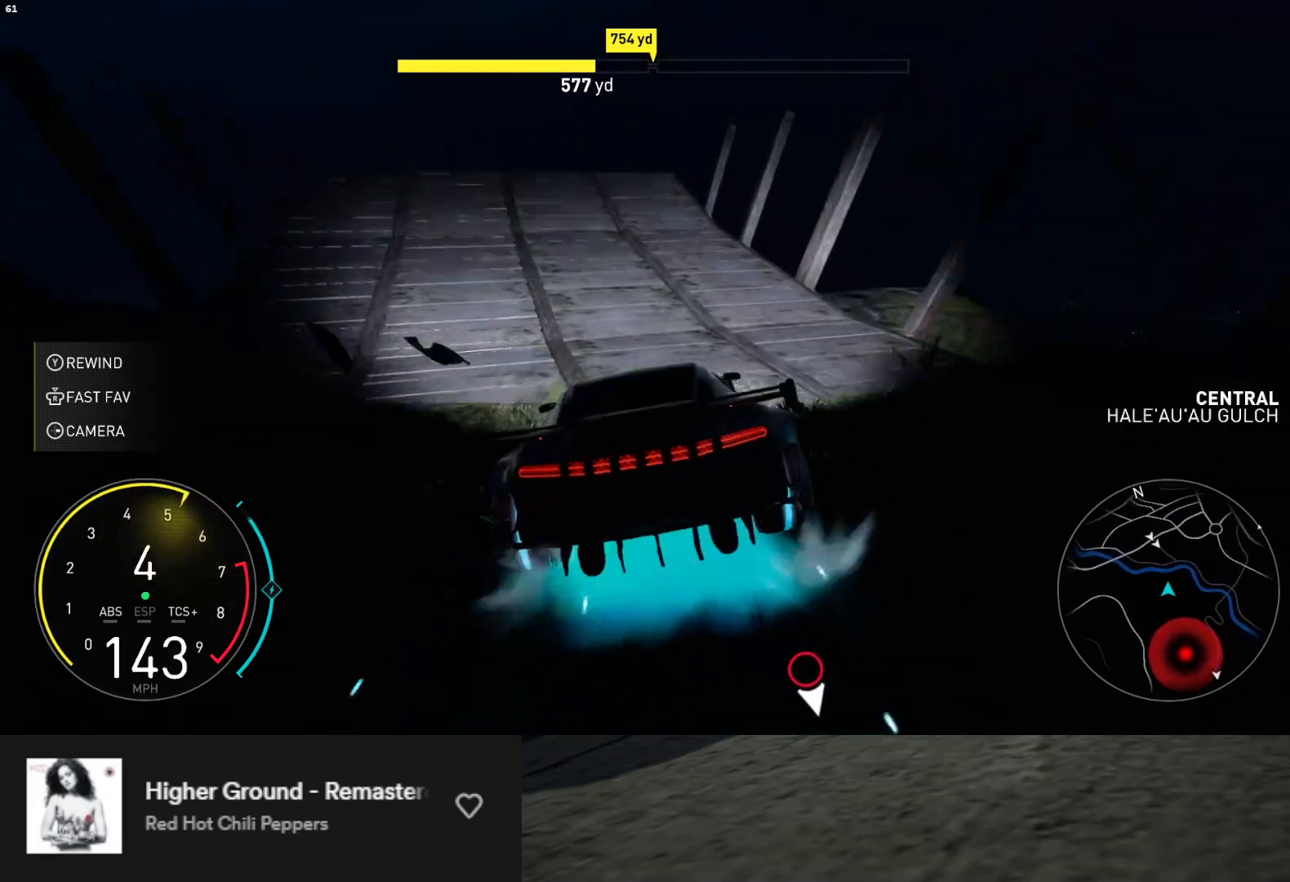
{"buttons": ["R2"], "left_stick": "right", "right_stick": "center", "events": [[17, "left_stick", "up-right"], [400, "left_stick", "right"]]}
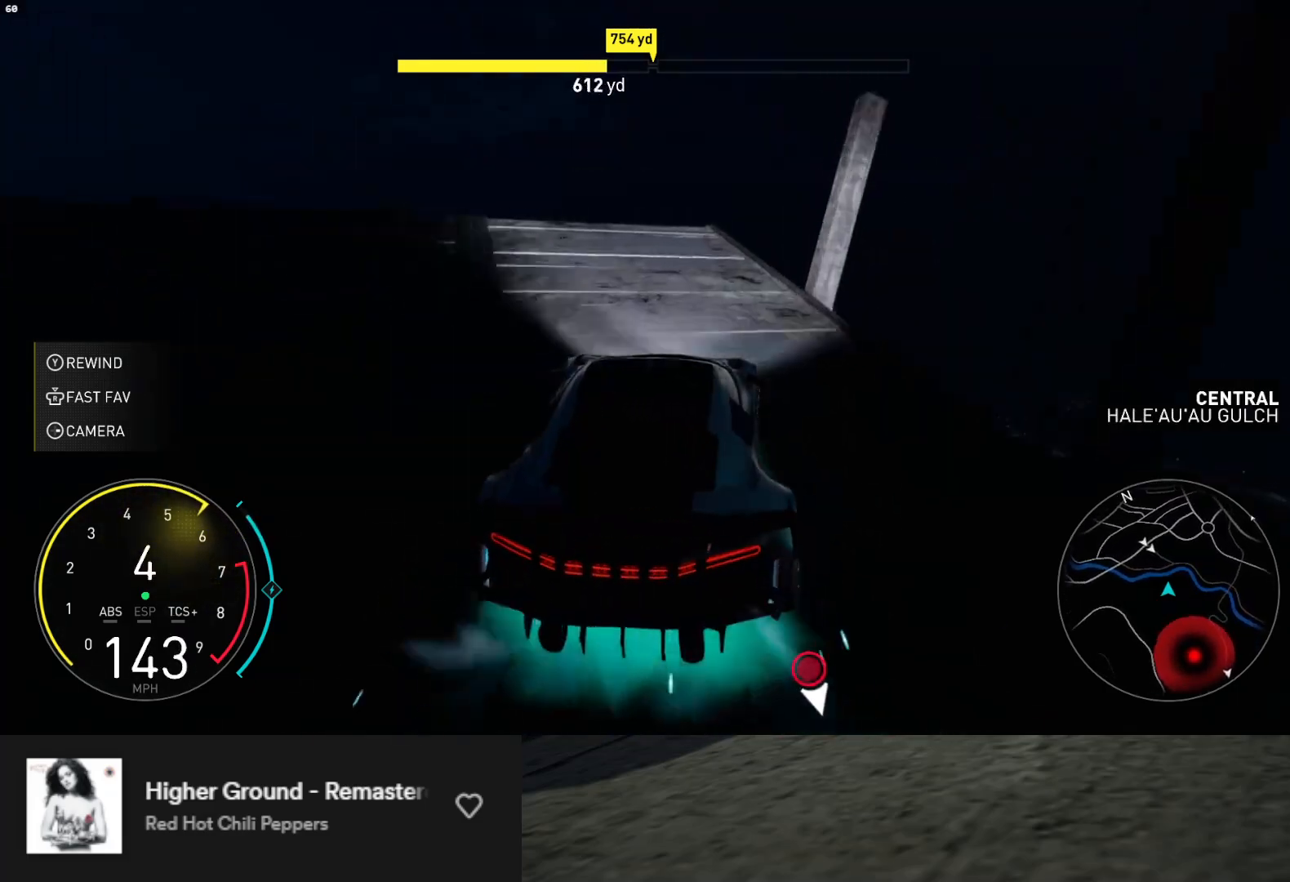
{"buttons": ["L1", "R2"], "left_stick": "center", "right_stick": "center", "events": [[17, "L1", "down"], [17, "left_stick", "center"]]}
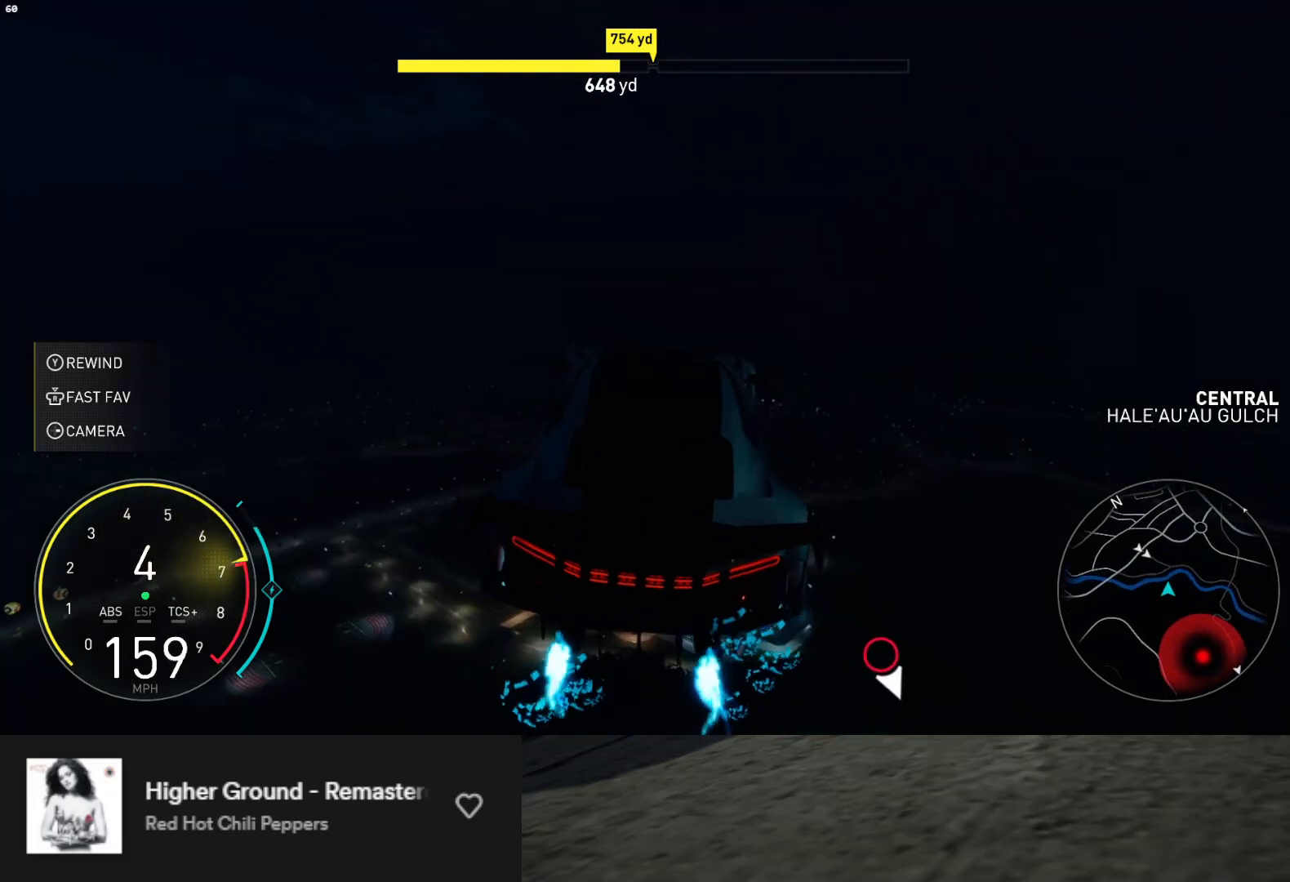
{"buttons": ["L1", "R2"], "left_stick": "up-right", "right_stick": "center", "events": [[83, "left_stick", "right"], [217, "left_stick", "center"], [367, "left_stick", "right"], [500, "left_stick", "up-right"]]}
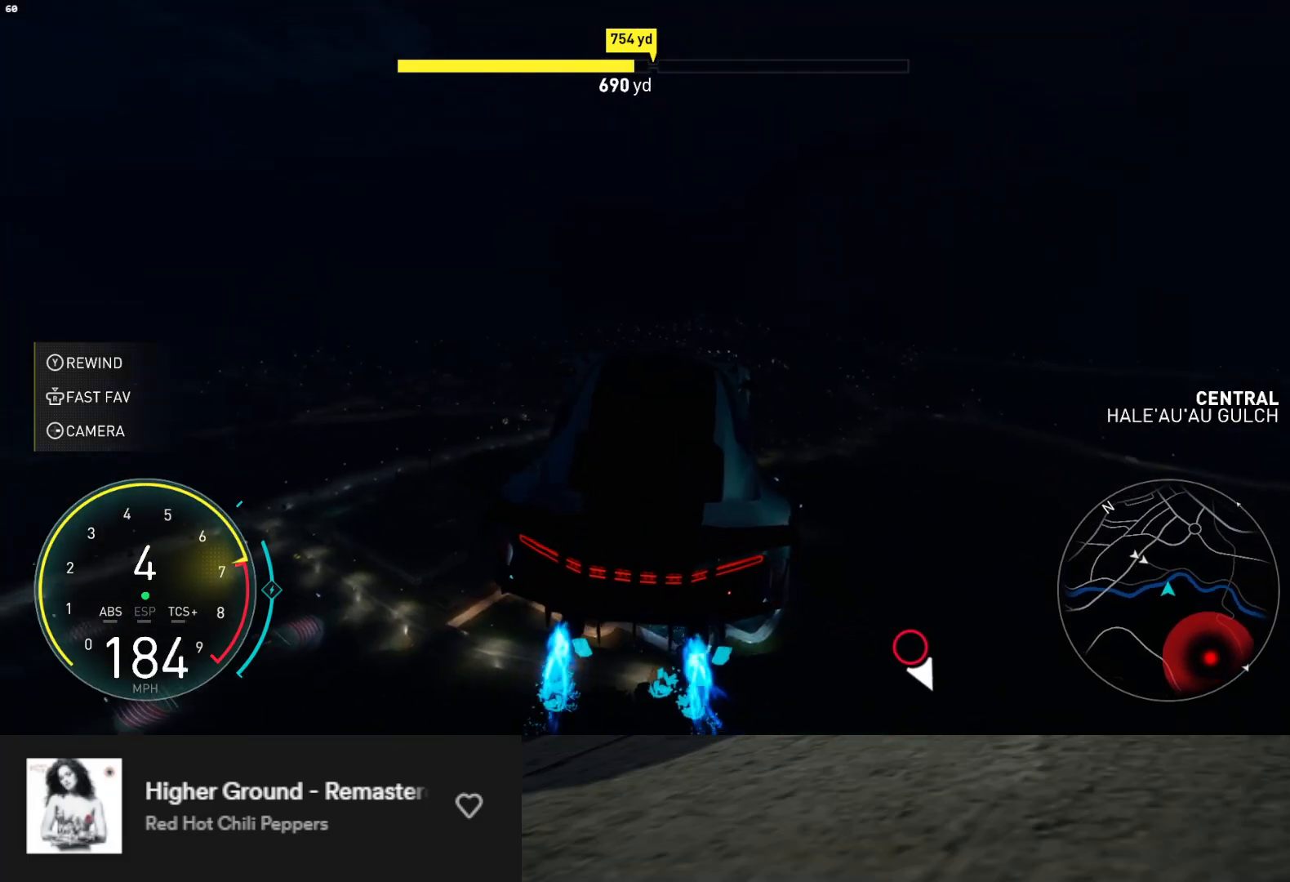
{"buttons": ["L1", "R2"], "left_stick": "center", "right_stick": "center", "events": [[117, "left_stick", "center"]]}
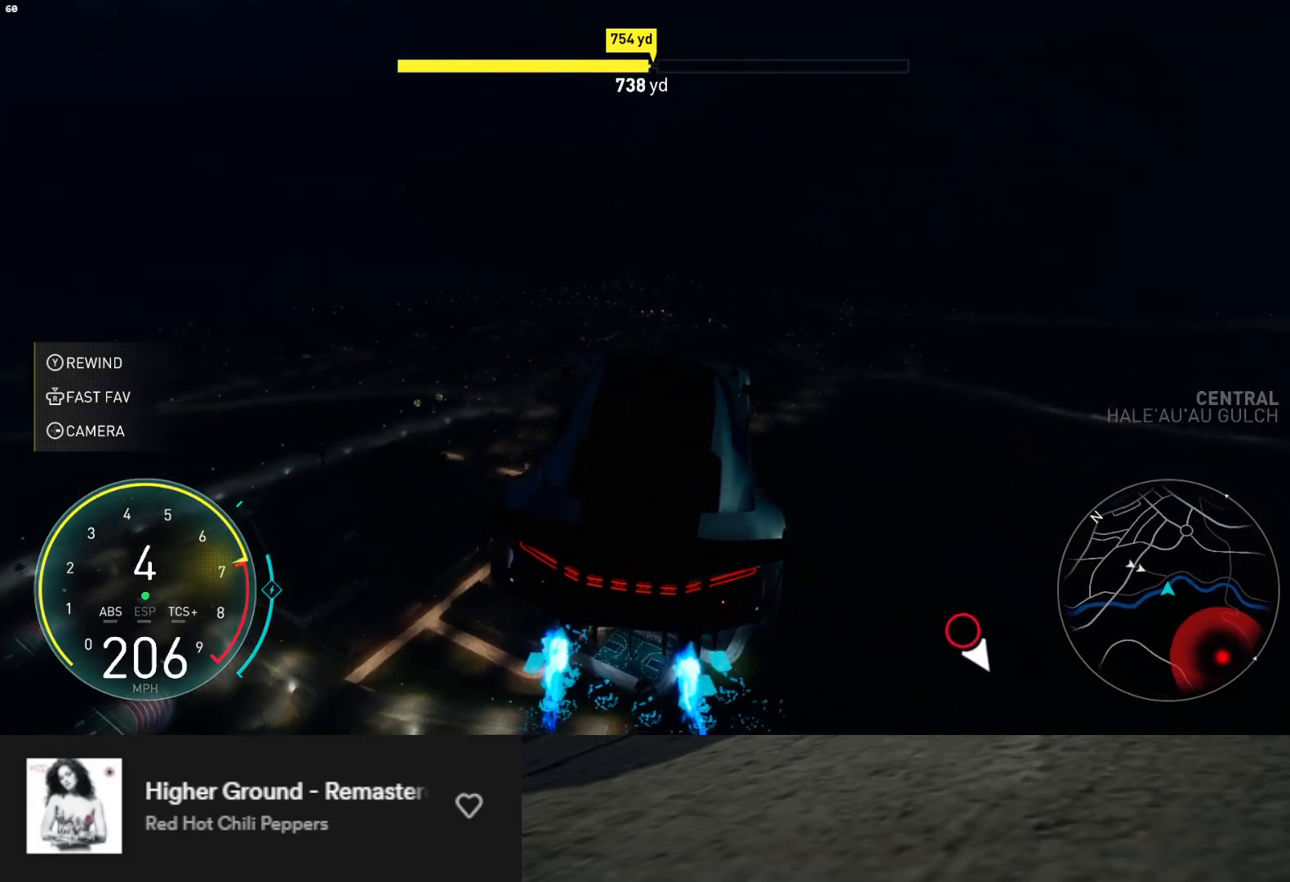
{"buttons": ["R2"], "left_stick": "up-left", "right_stick": "center", "events": [[183, "left_stick", "up-left"], [233, "L1", "up"]]}
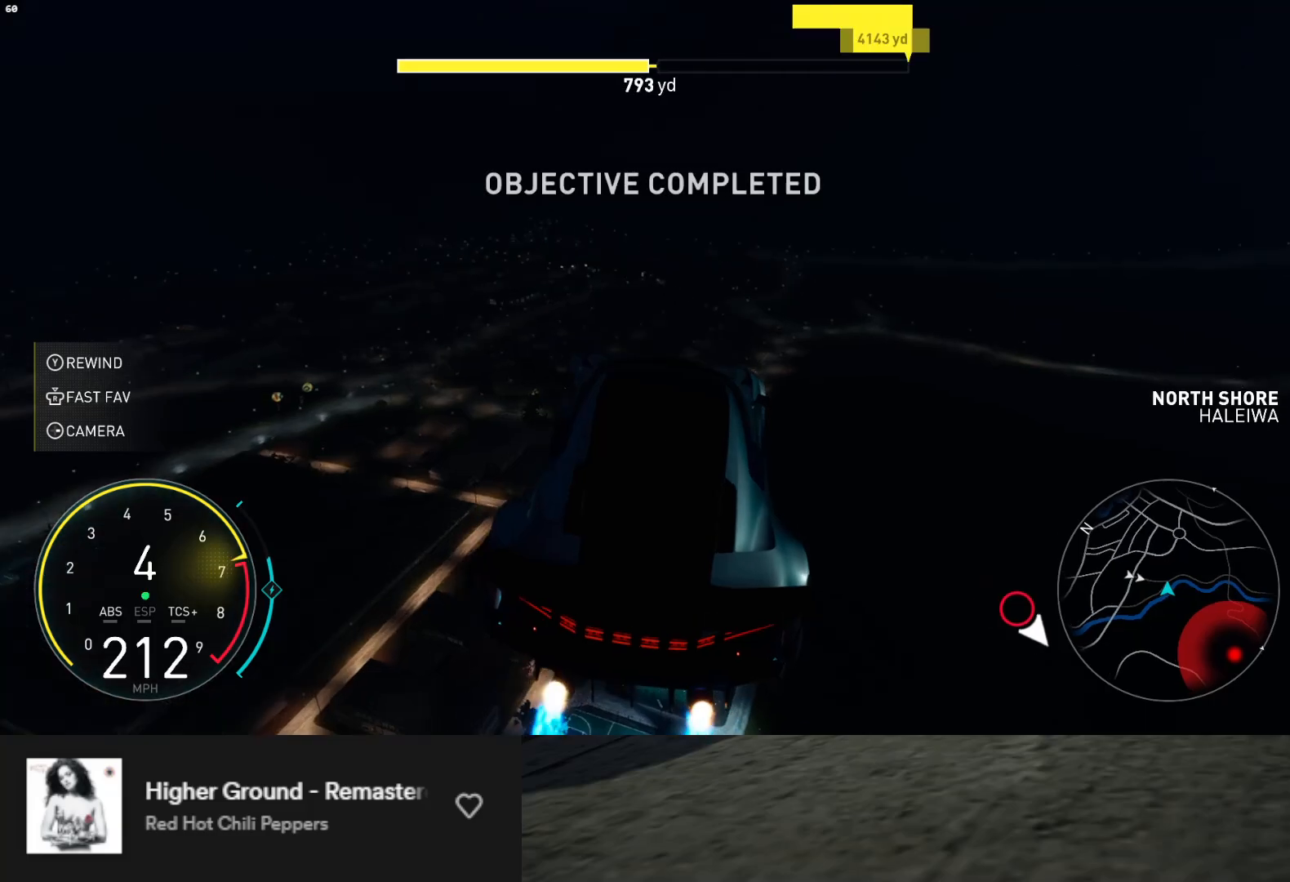
{"buttons": ["R2"], "left_stick": "down-left", "right_stick": "center", "events": [[167, "left_stick", "down-right"], [250, "left_stick", "down-left"]]}
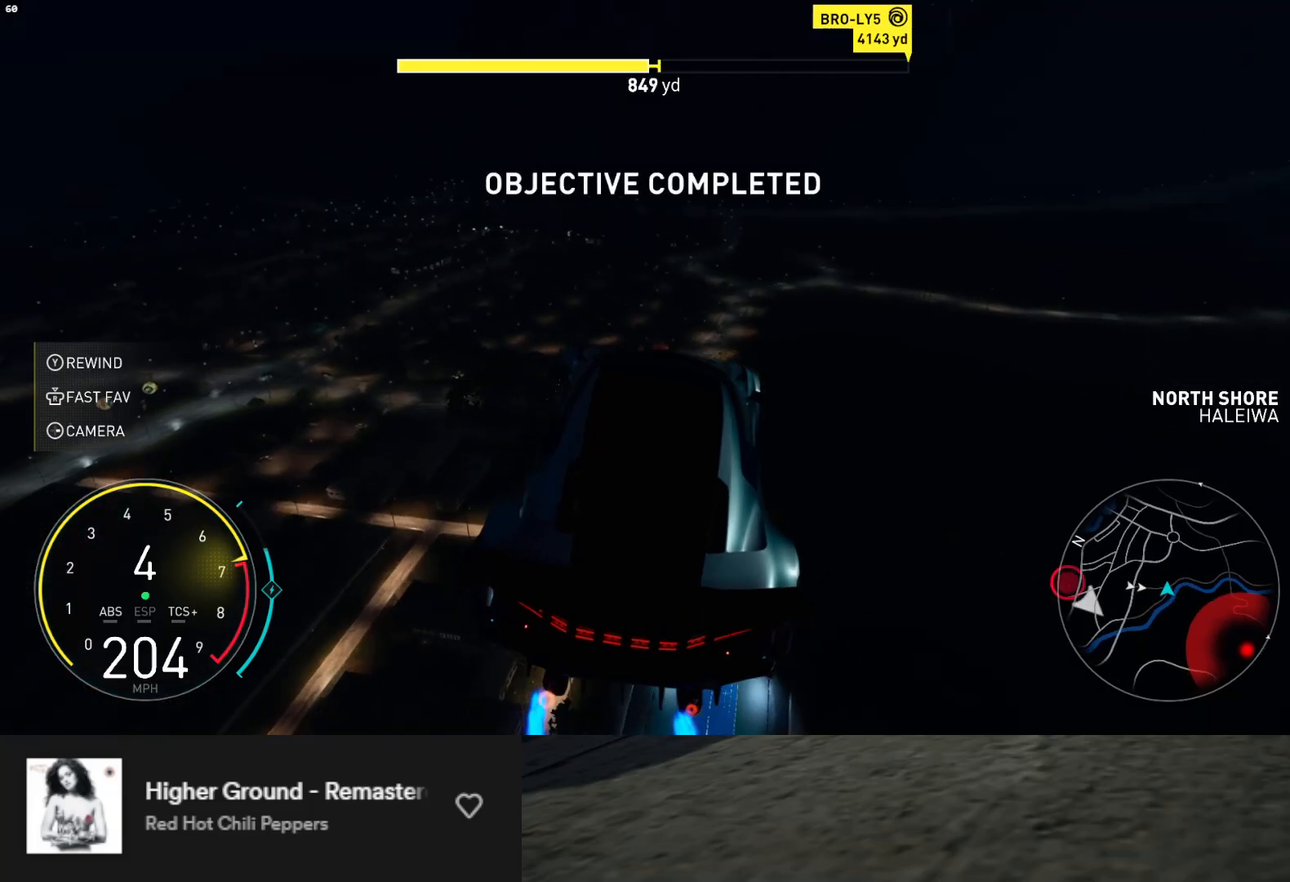
{"buttons": ["R2"], "left_stick": "down", "right_stick": "center", "events": [[17, "left_stick", "down"]]}
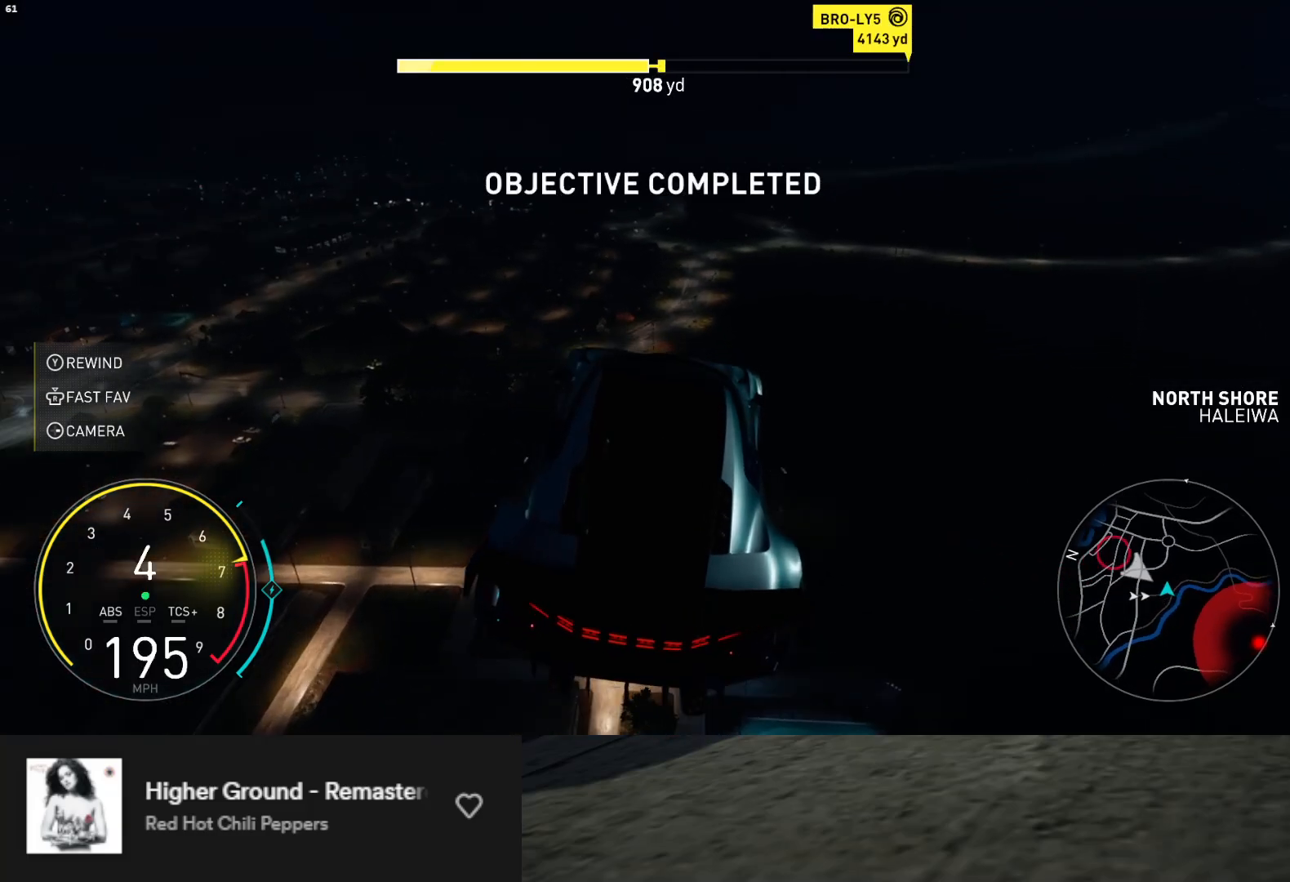
{"buttons": ["R2"], "left_stick": "down-left", "right_stick": "center", "events": [[200, "left_stick", "down-left"]]}
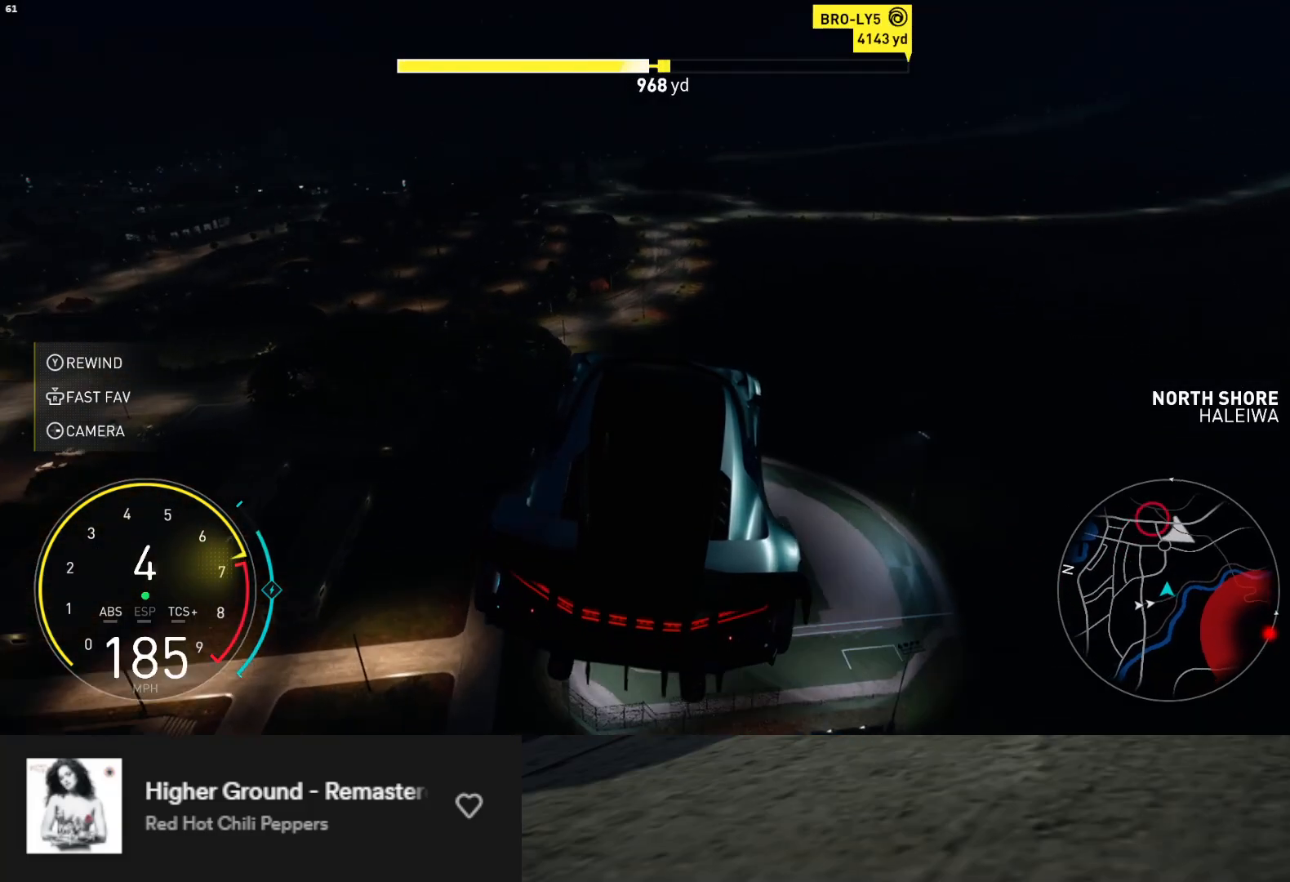
{"buttons": ["R2"], "left_stick": "down-left", "right_stick": "center", "events": []}
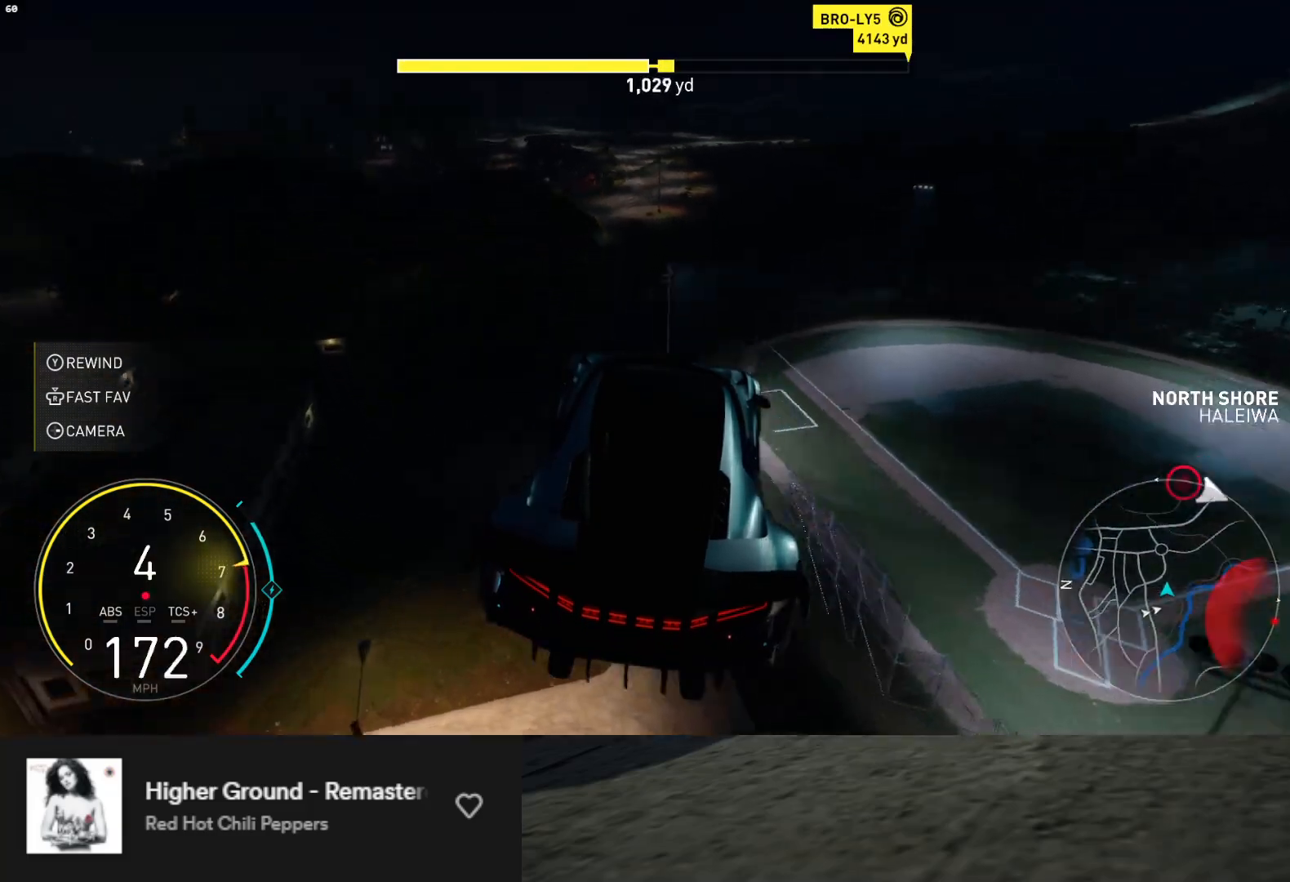
{"buttons": ["R2"], "left_stick": "down-right", "right_stick": "center", "events": [[300, "left_stick", "down"], [500, "left_stick", "down-right"]]}
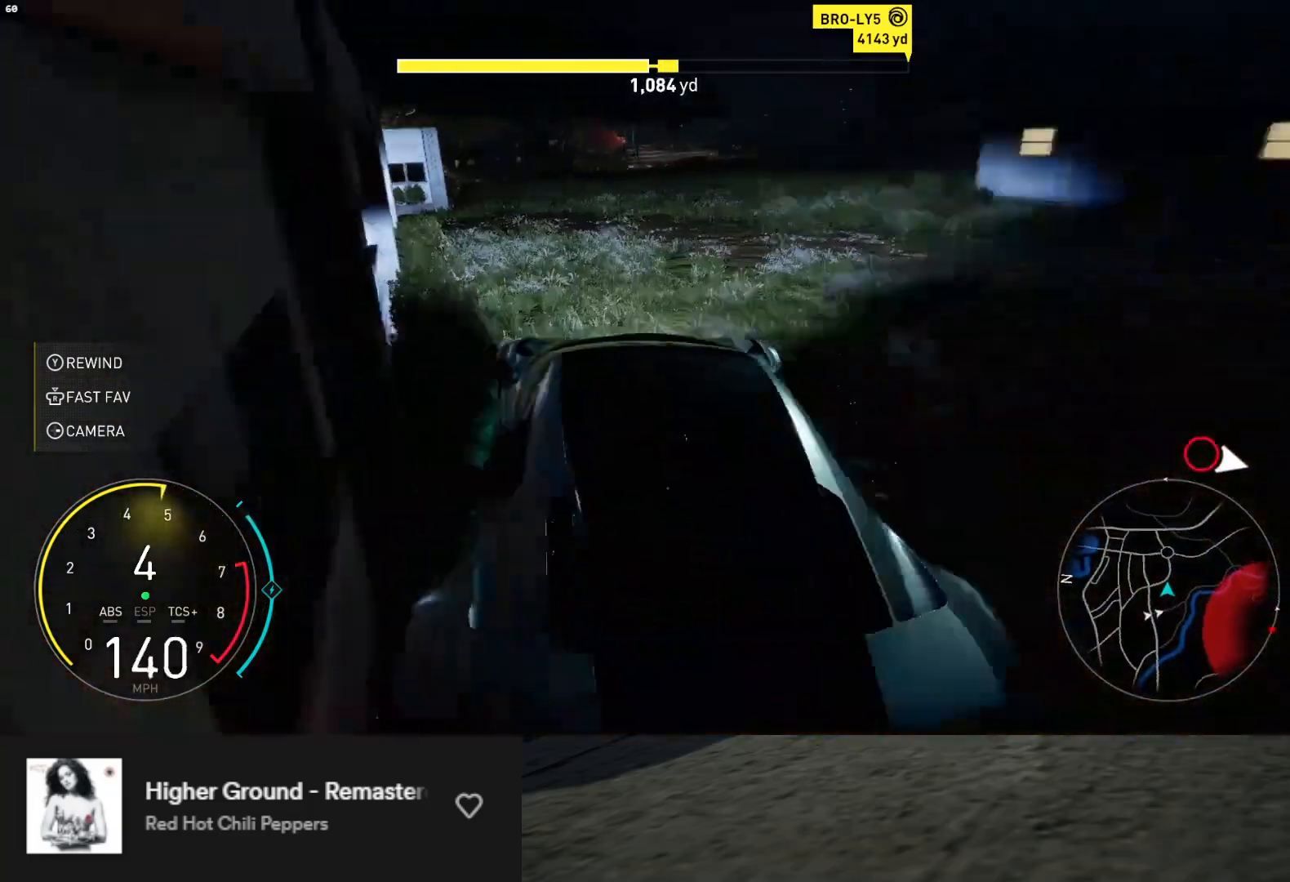
{"buttons": ["R2"], "left_stick": "right", "right_stick": "center", "events": [[383, "left_stick", "right"]]}
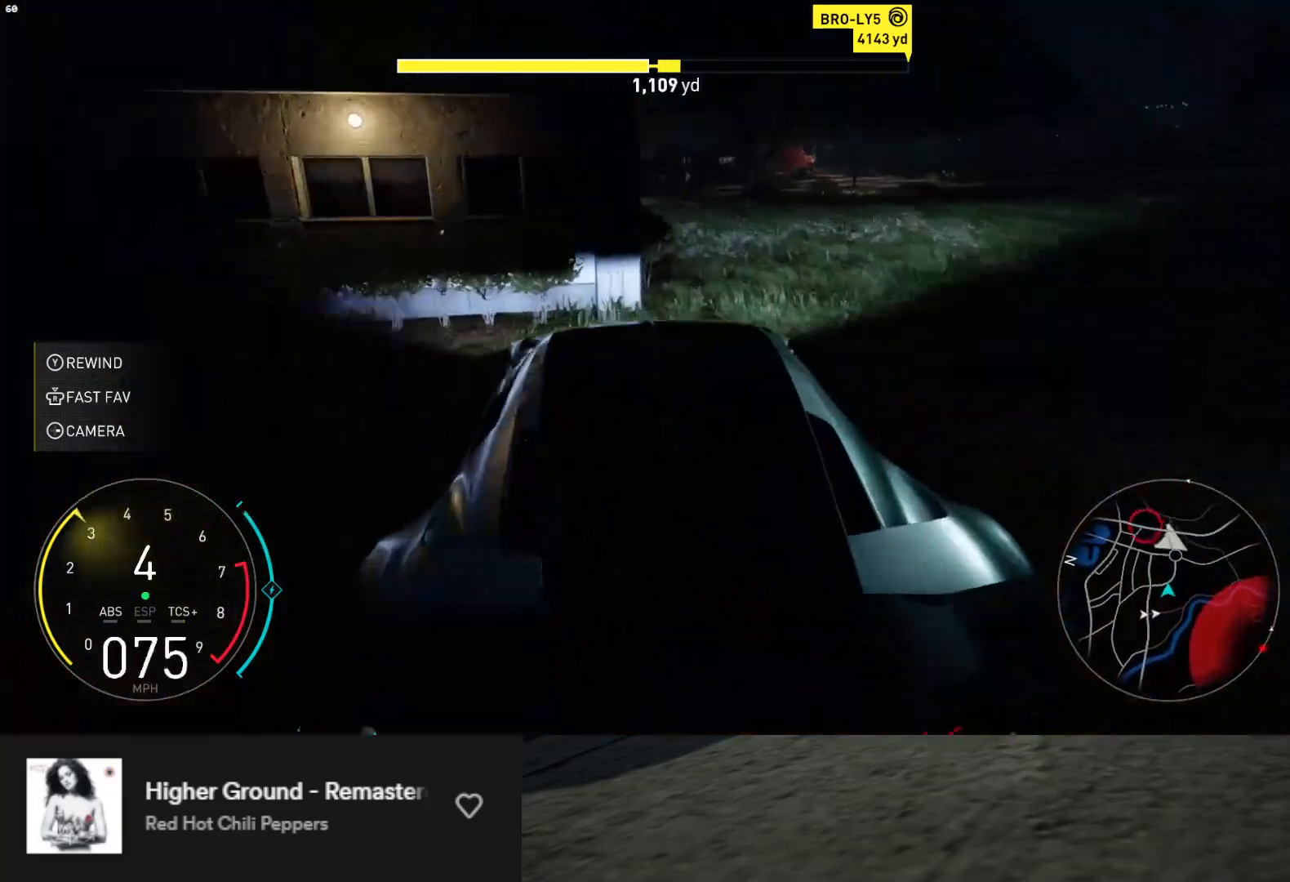
{"buttons": [], "left_stick": "center", "right_stick": "center", "events": [[117, "left_stick", "center"], [167, "R2", "up"], [167, "START", "down"], [283, "START", "up"], [317, "DPAD_DOWN", "down"], [383, "A", "down"], [383, "DPAD_DOWN", "up"], [433, "A", "up"]]}
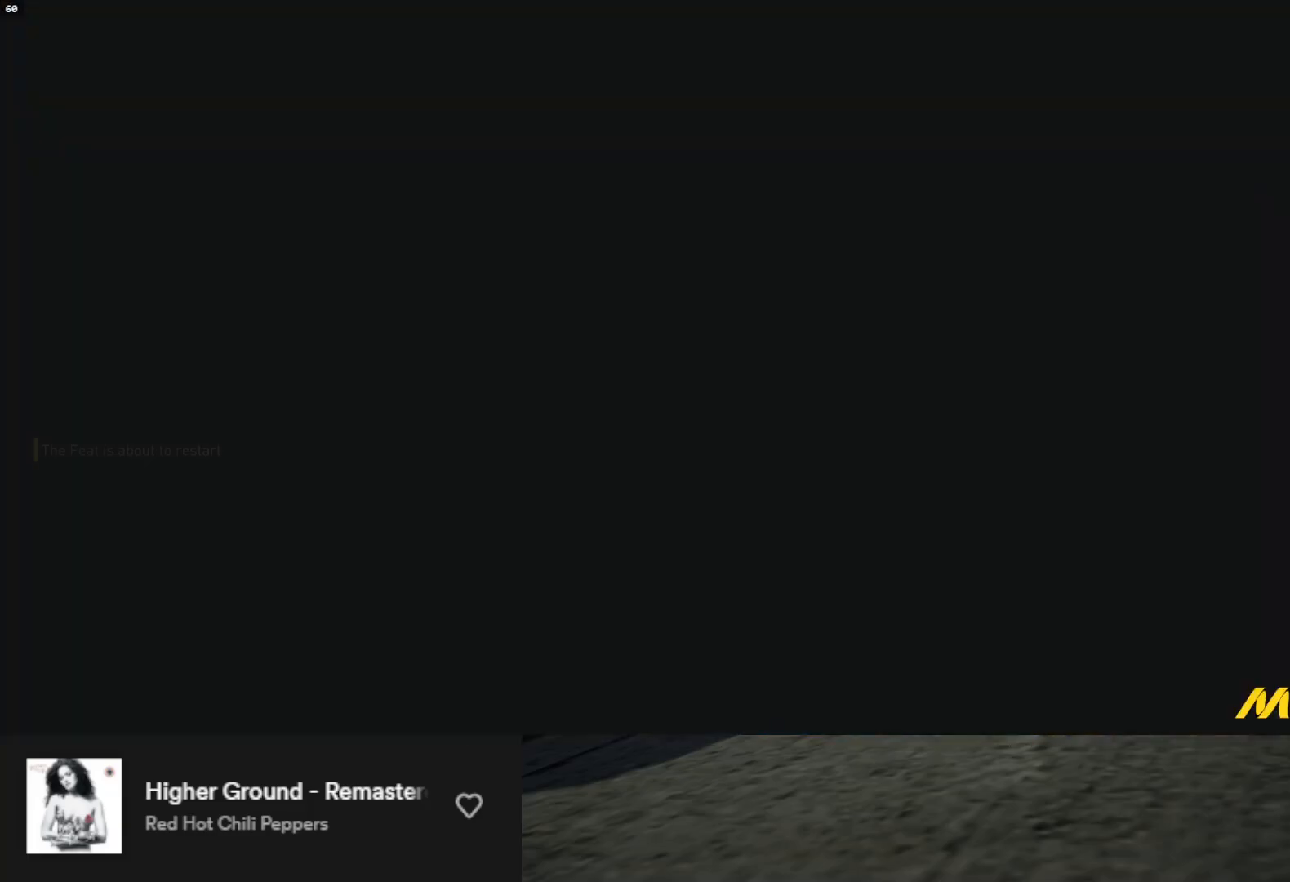
{"buttons": [], "left_stick": "center", "right_stick": "center", "events": []}
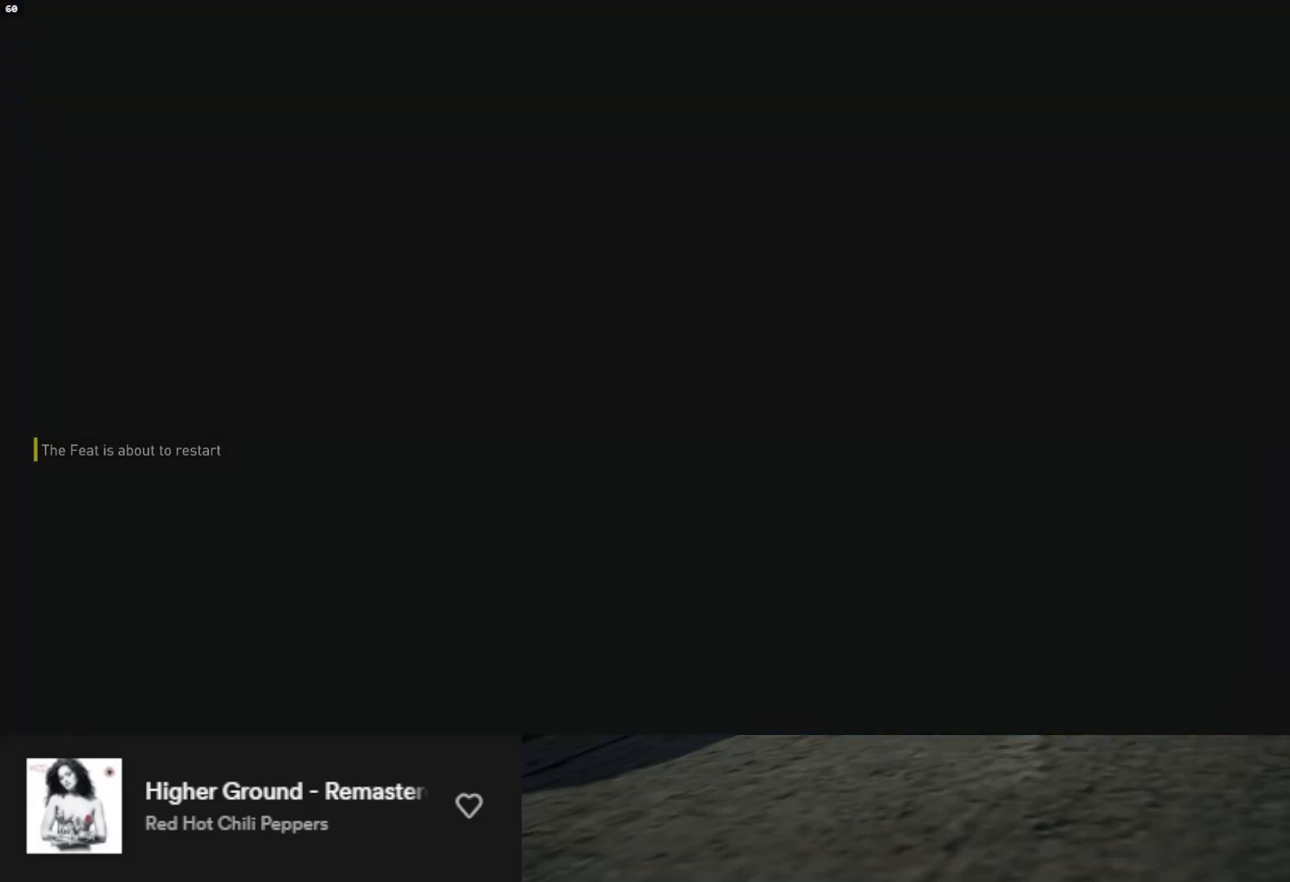
{"buttons": [], "left_stick": "center", "right_stick": "center", "events": []}
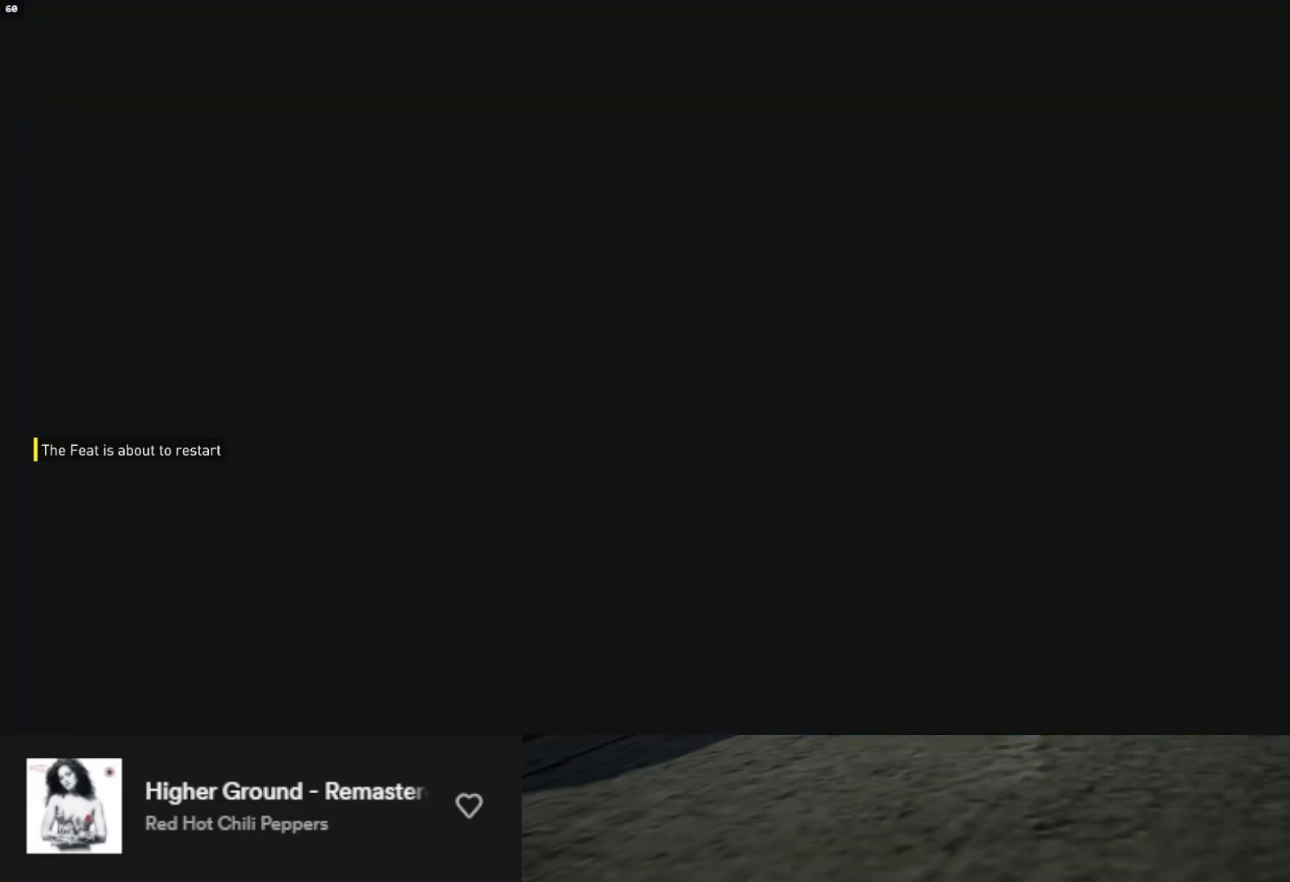
{"buttons": ["R2"], "left_stick": "center", "right_stick": "center", "events": [[17, "R2", "down"]]}
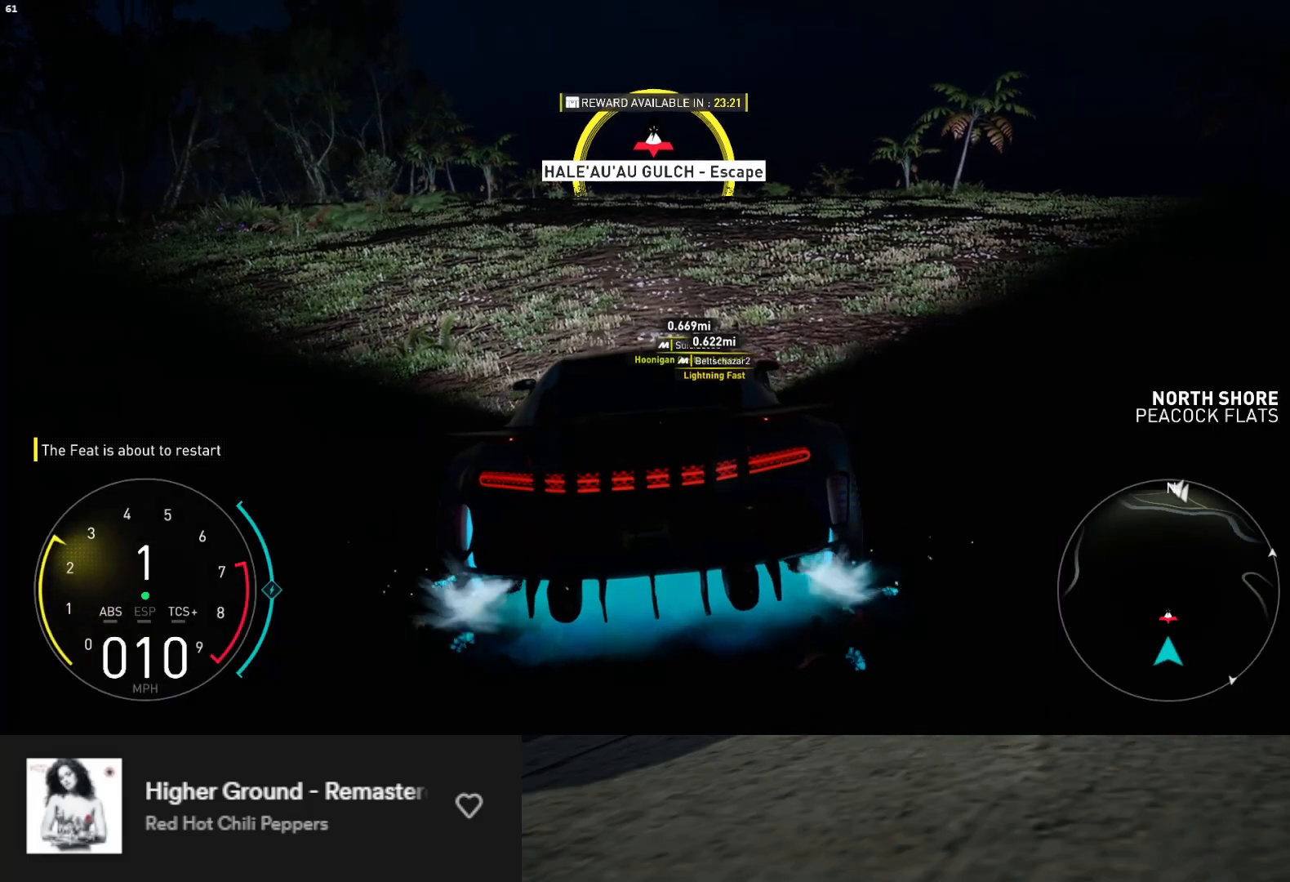
{"buttons": ["R2"], "left_stick": "center", "right_stick": "center", "events": [[100, "left_stick", "left"], [233, "left_stick", "center"], [433, "left_stick", "right"], [500, "left_stick", "center"]]}
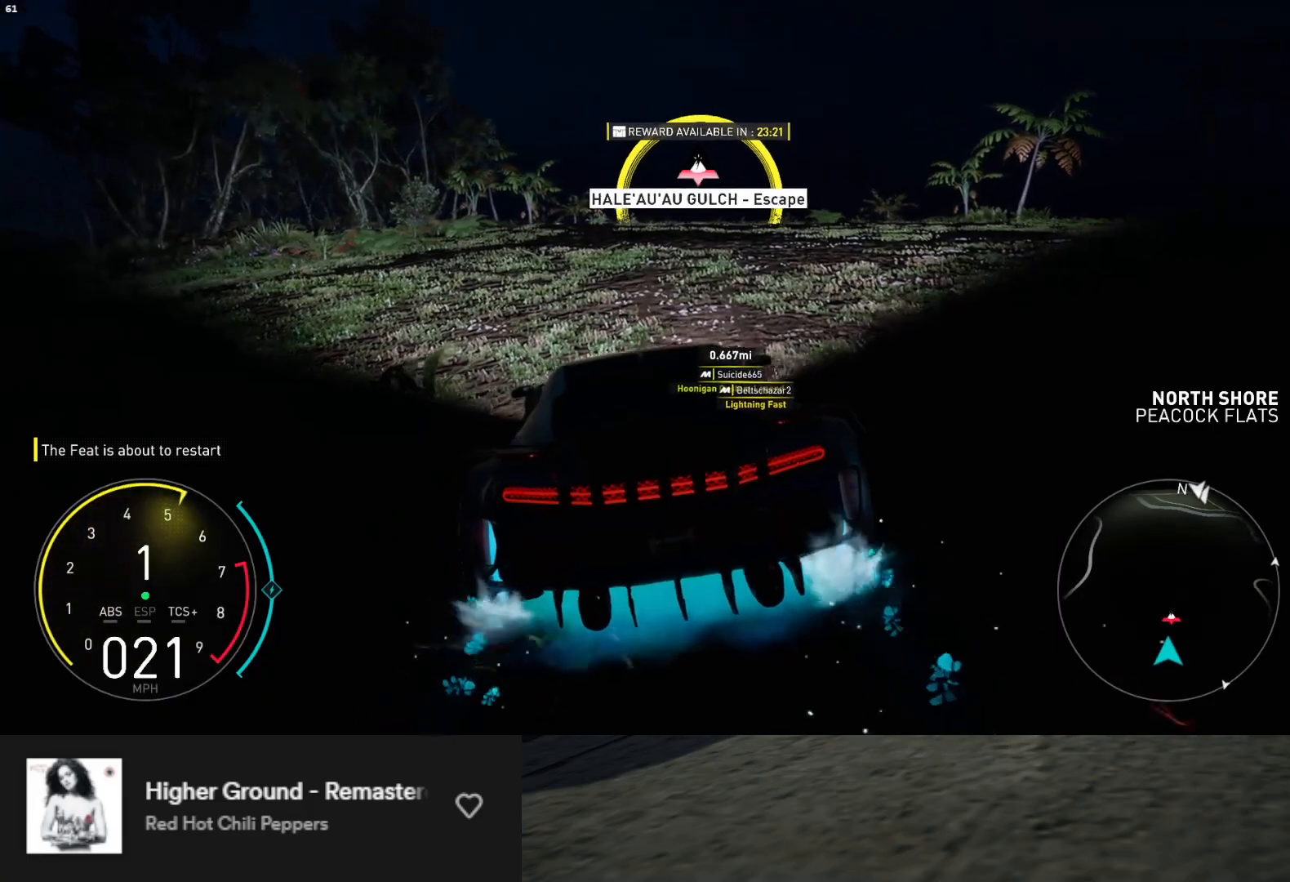
{"buttons": ["R2"], "left_stick": "center", "right_stick": "center", "events": [[317, "A", "down"], [317, "left_stick", "right"], [400, "A", "up"], [417, "left_stick", "center"]]}
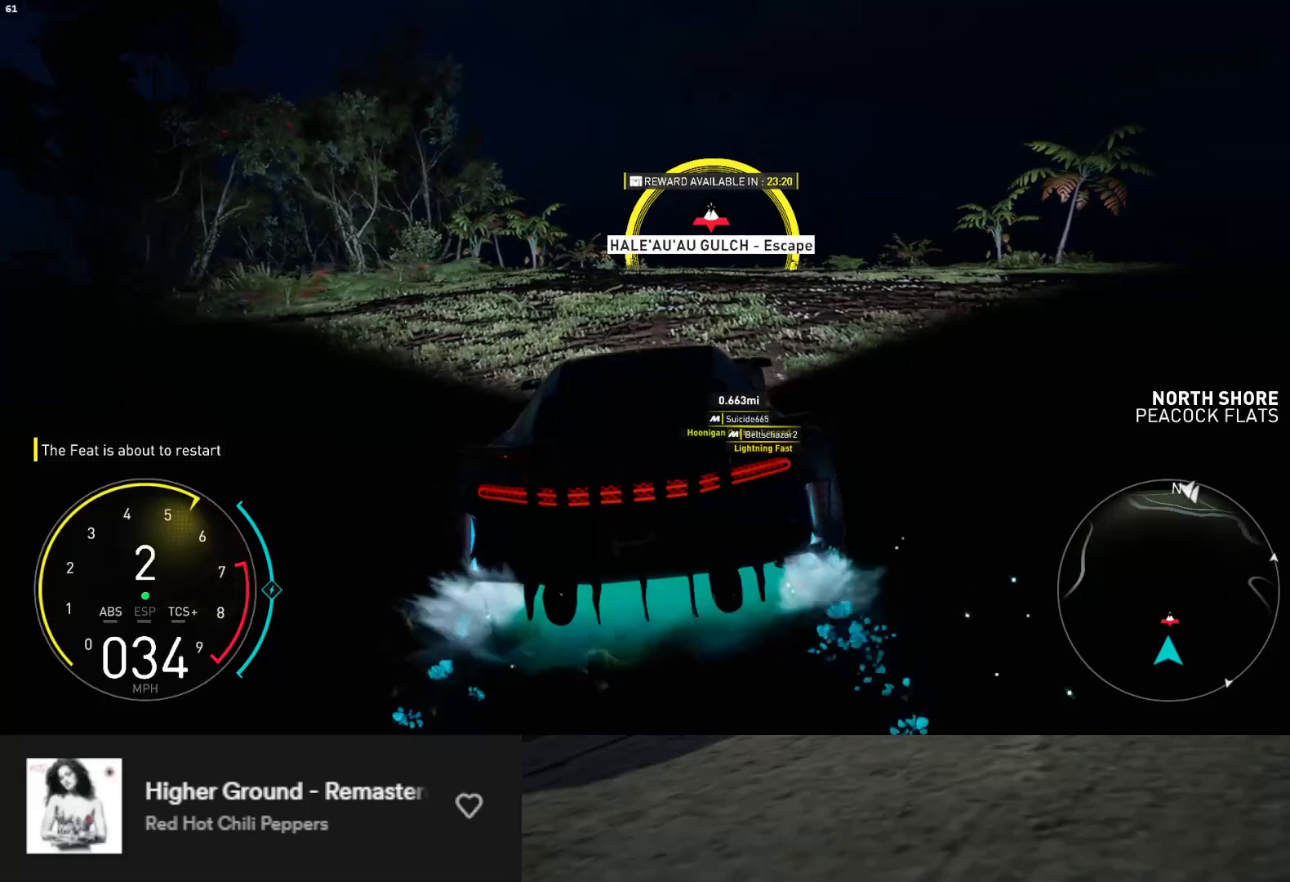
{"buttons": ["A", "R2"], "left_stick": "center", "right_stick": "center", "events": [[333, "left_stick", "left"], [417, "left_stick", "center"], [483, "A", "down"]]}
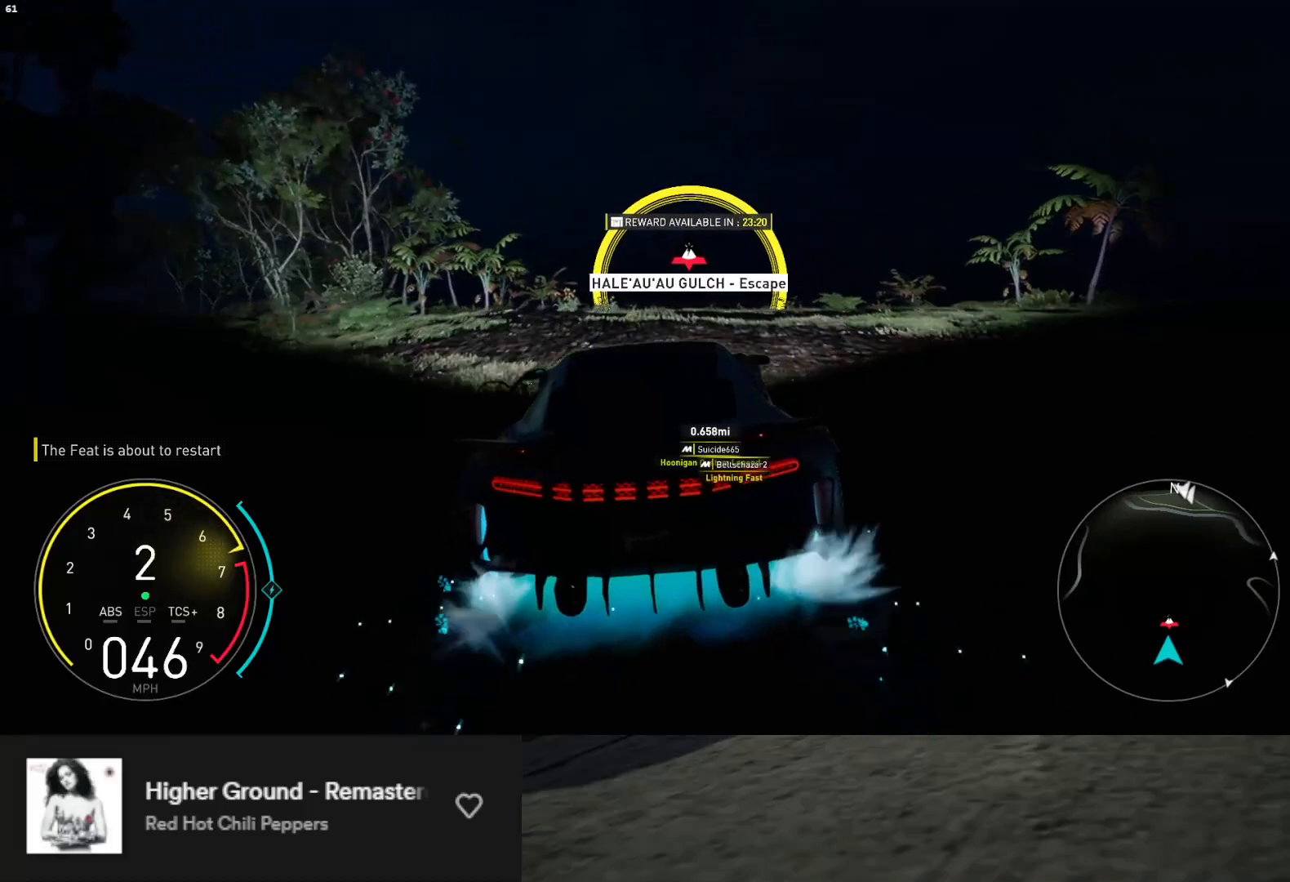
{"buttons": ["R2"], "left_stick": "center", "right_stick": "center", "events": [[83, "A", "up"]]}
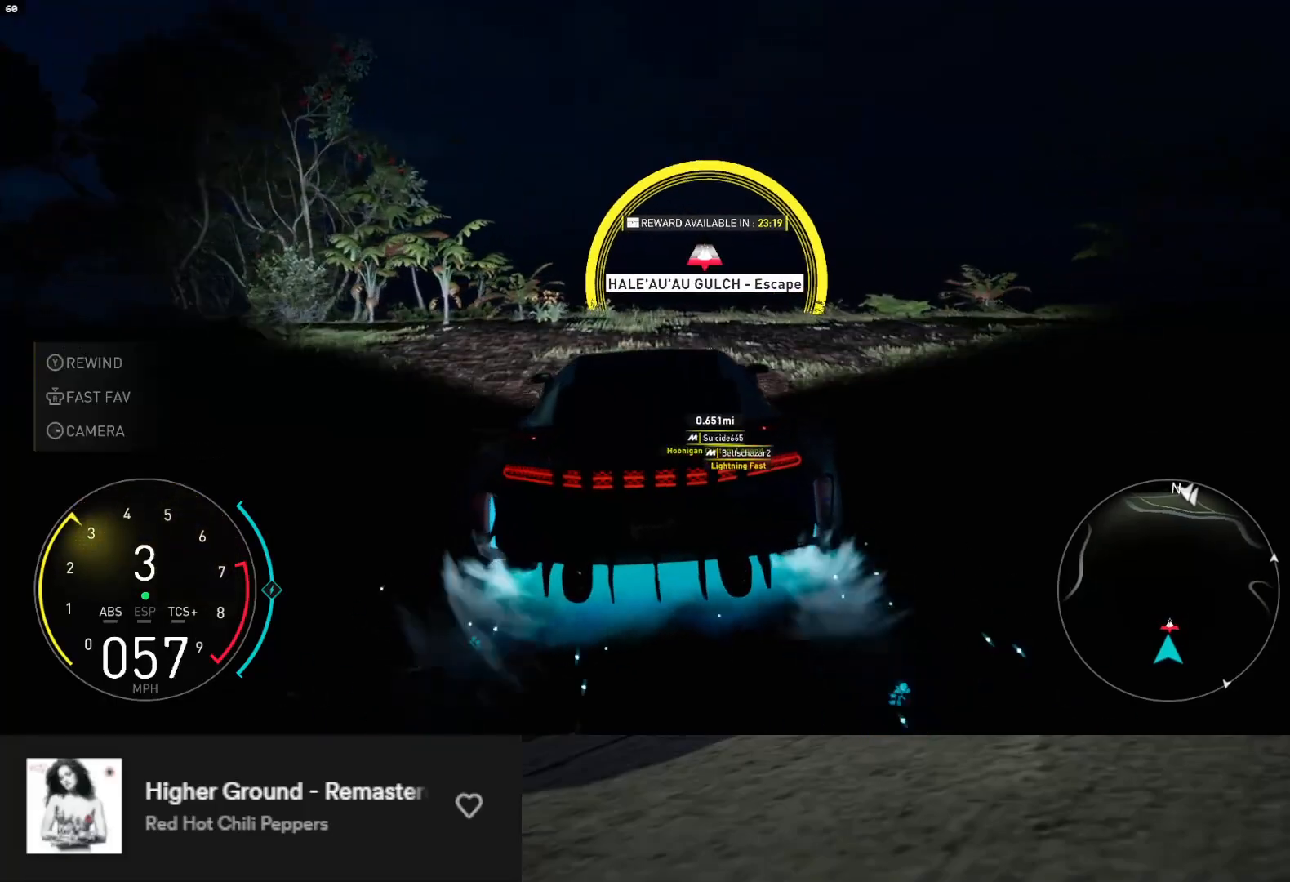
{"buttons": ["R2"], "left_stick": "center", "right_stick": "center", "events": []}
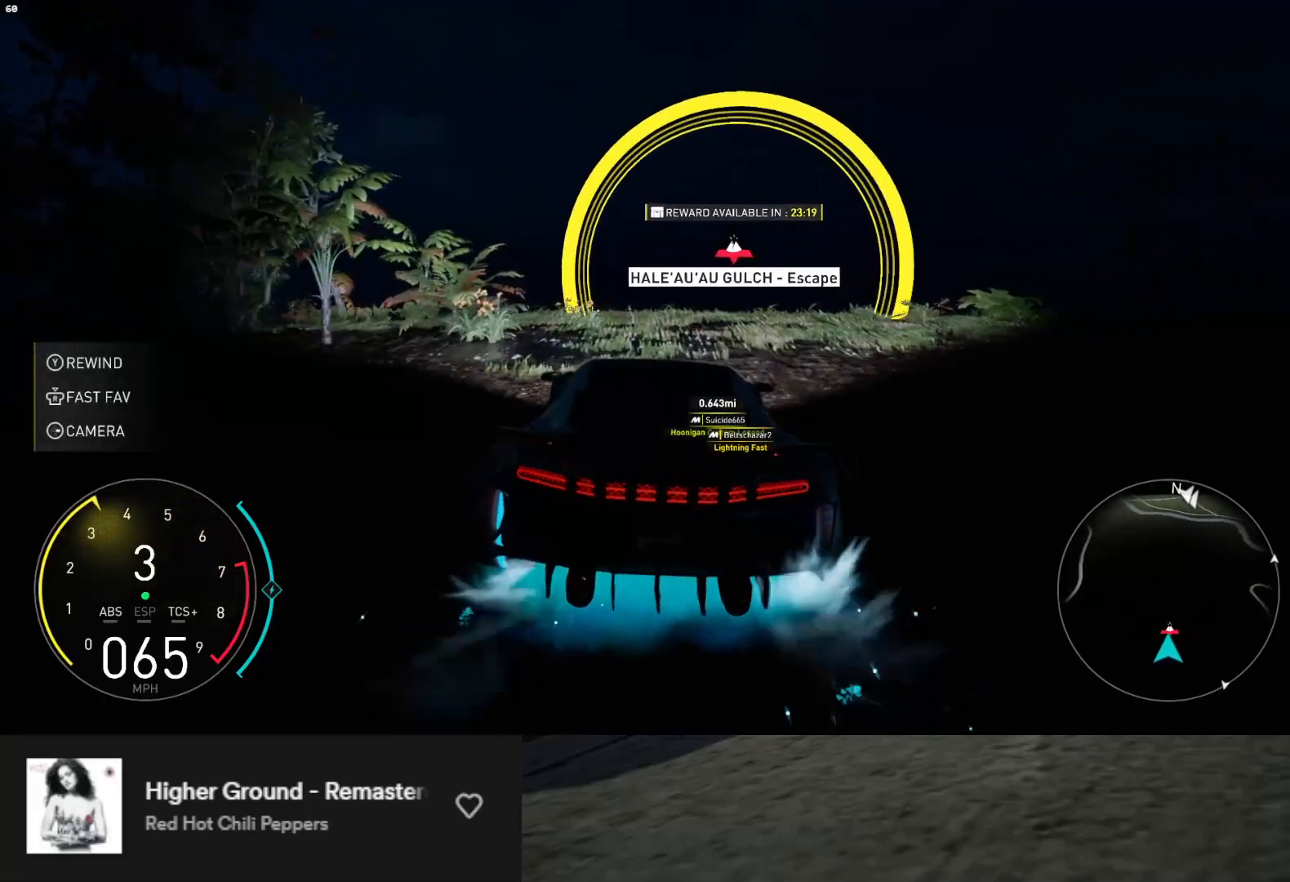
{"buttons": ["R2"], "left_stick": "center", "right_stick": "center", "events": []}
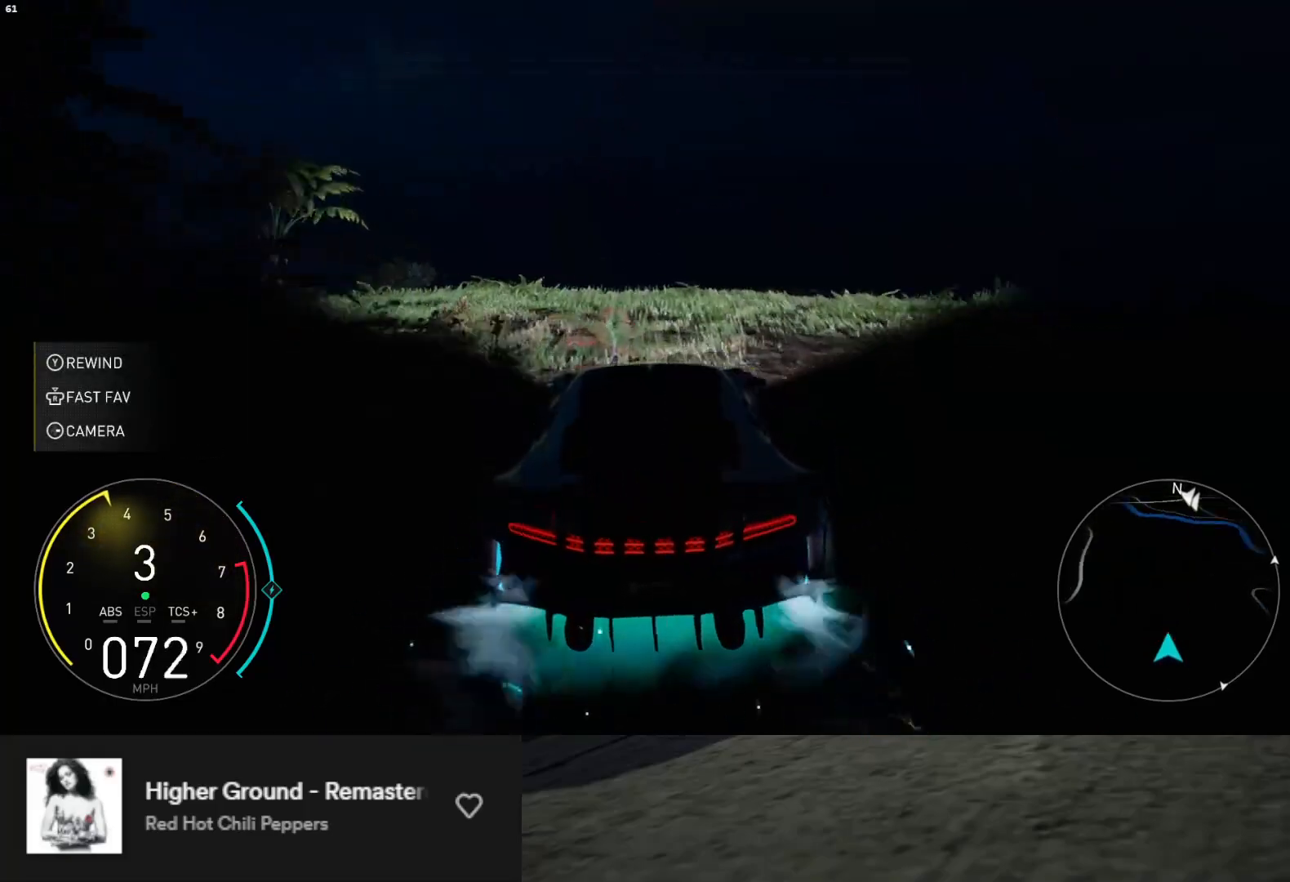
{"buttons": ["L1", "R2"], "left_stick": "center", "right_stick": "center", "events": [[367, "L1", "down"]]}
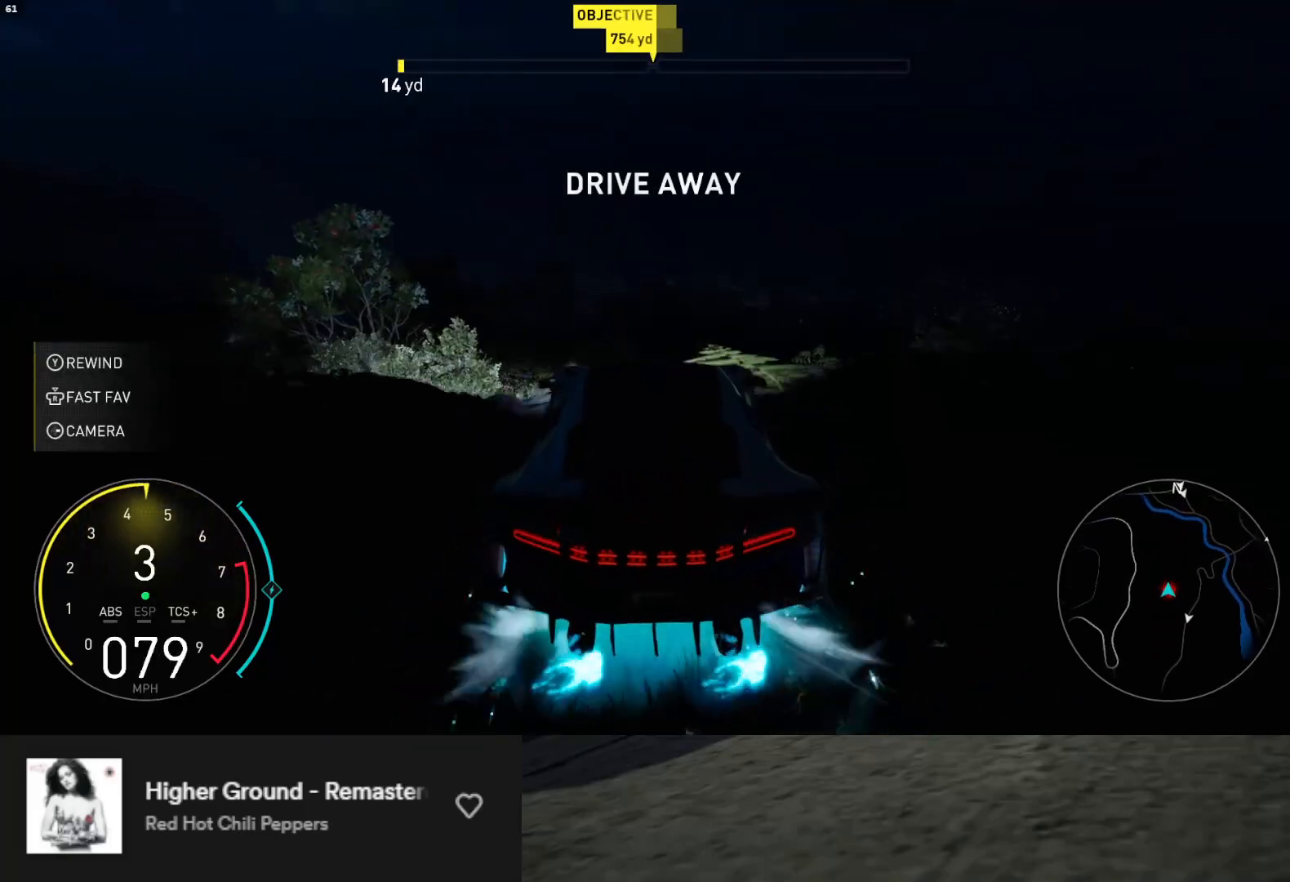
{"buttons": ["L1", "R2"], "left_stick": "center", "right_stick": "center", "events": []}
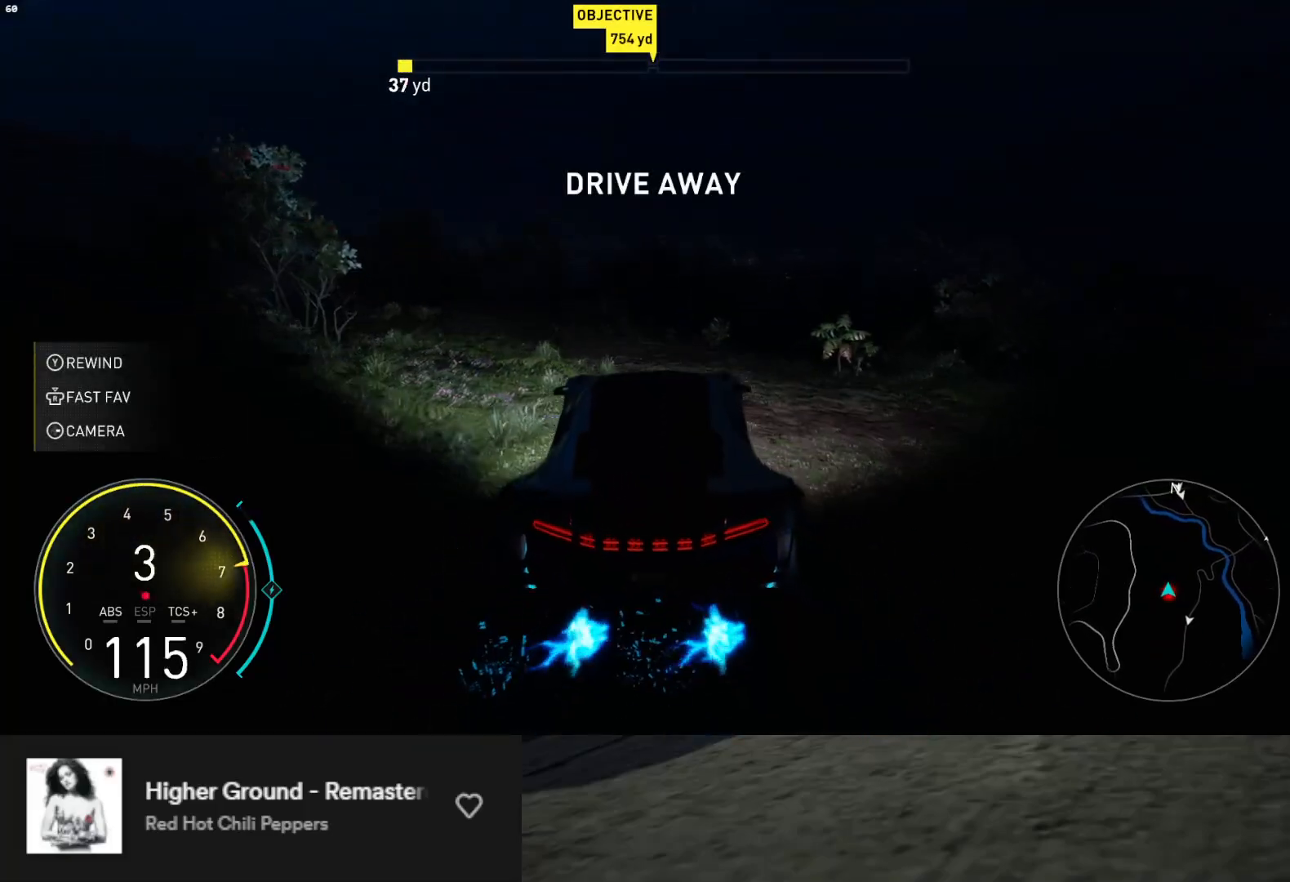
{"buttons": ["R2"], "left_stick": "center", "right_stick": "center", "events": [[133, "L1", "up"], [317, "left_stick", "left"], [433, "left_stick", "center"]]}
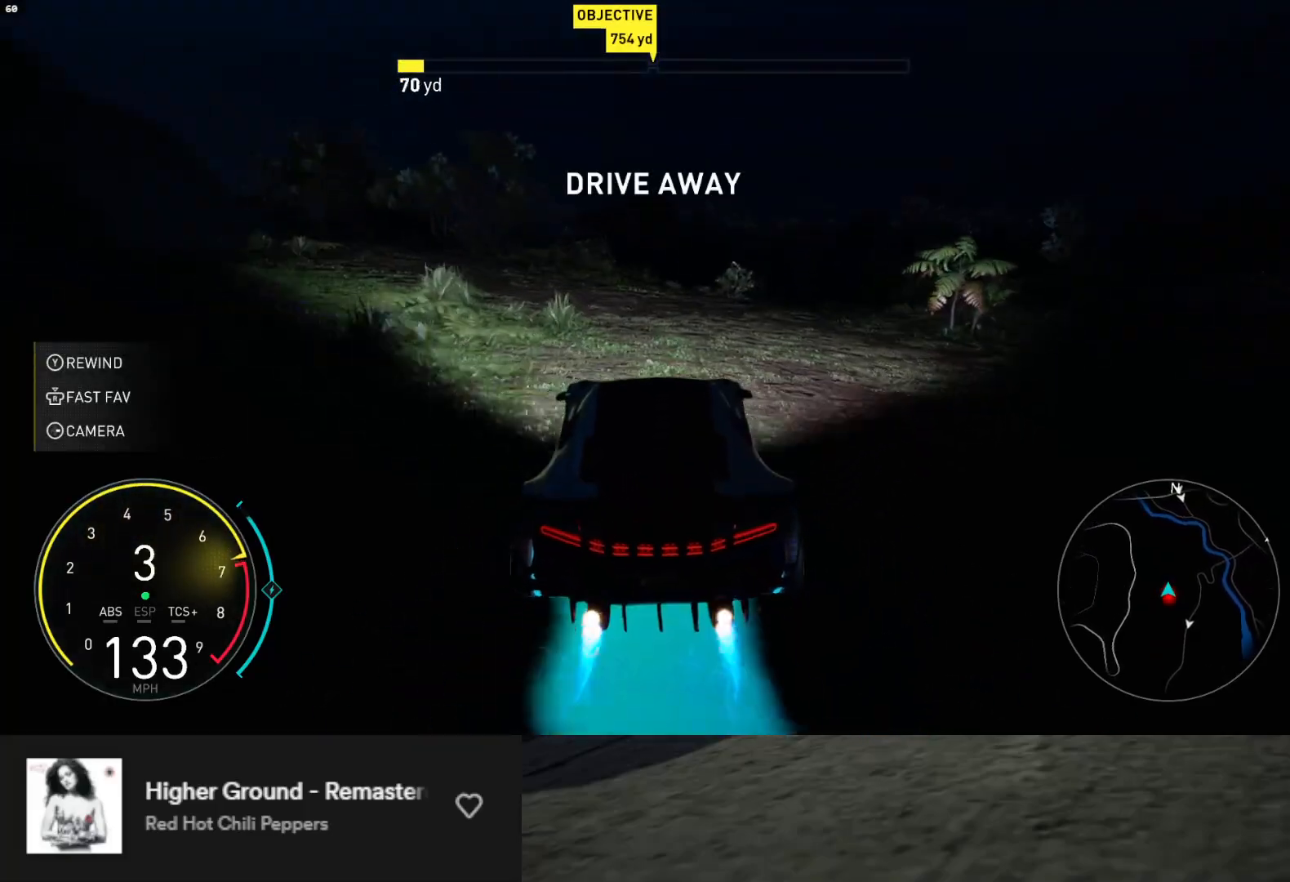
{"buttons": ["R2"], "left_stick": "center", "right_stick": "center", "events": []}
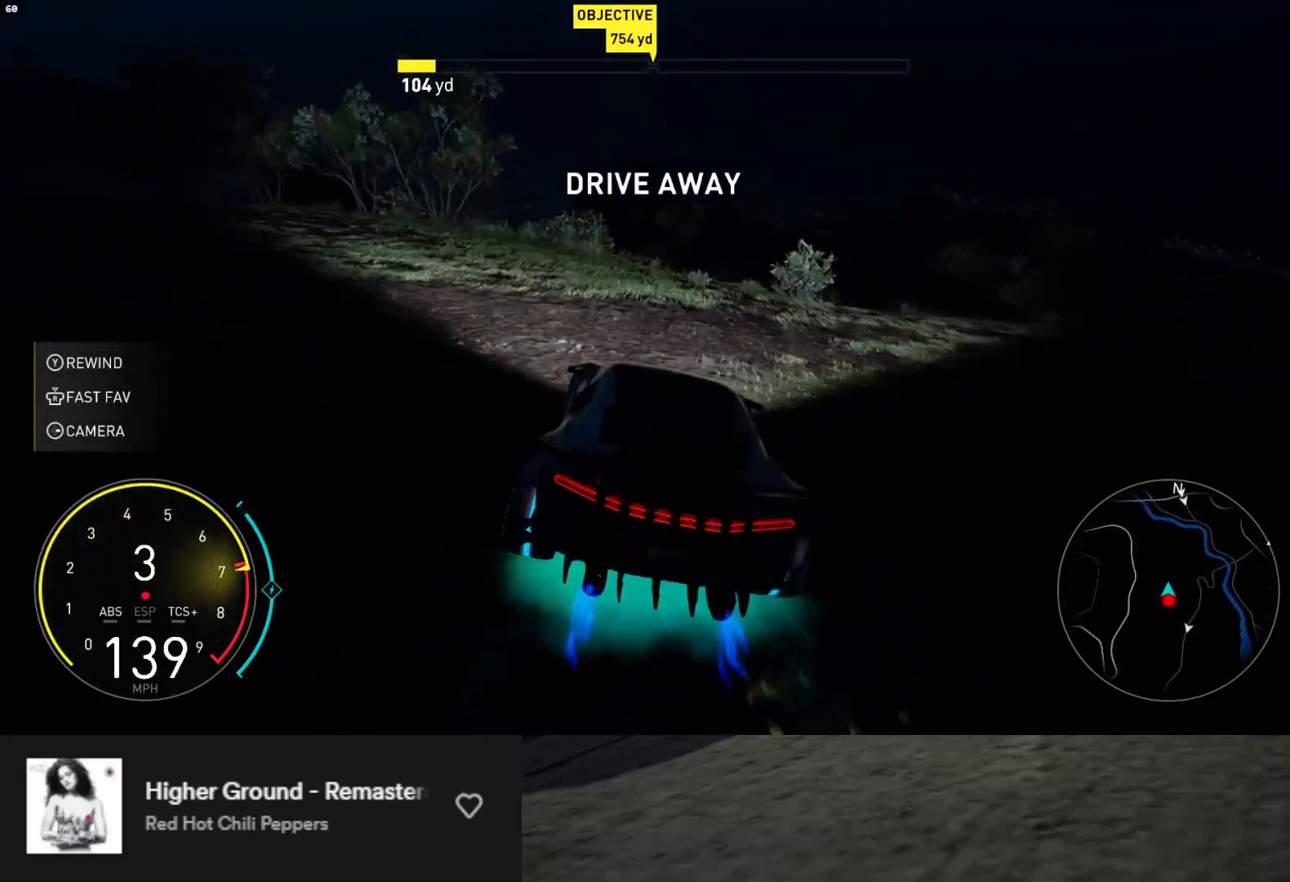
{"buttons": ["R2"], "left_stick": "center", "right_stick": "center", "events": [[233, "A", "down"], [350, "A", "up"]]}
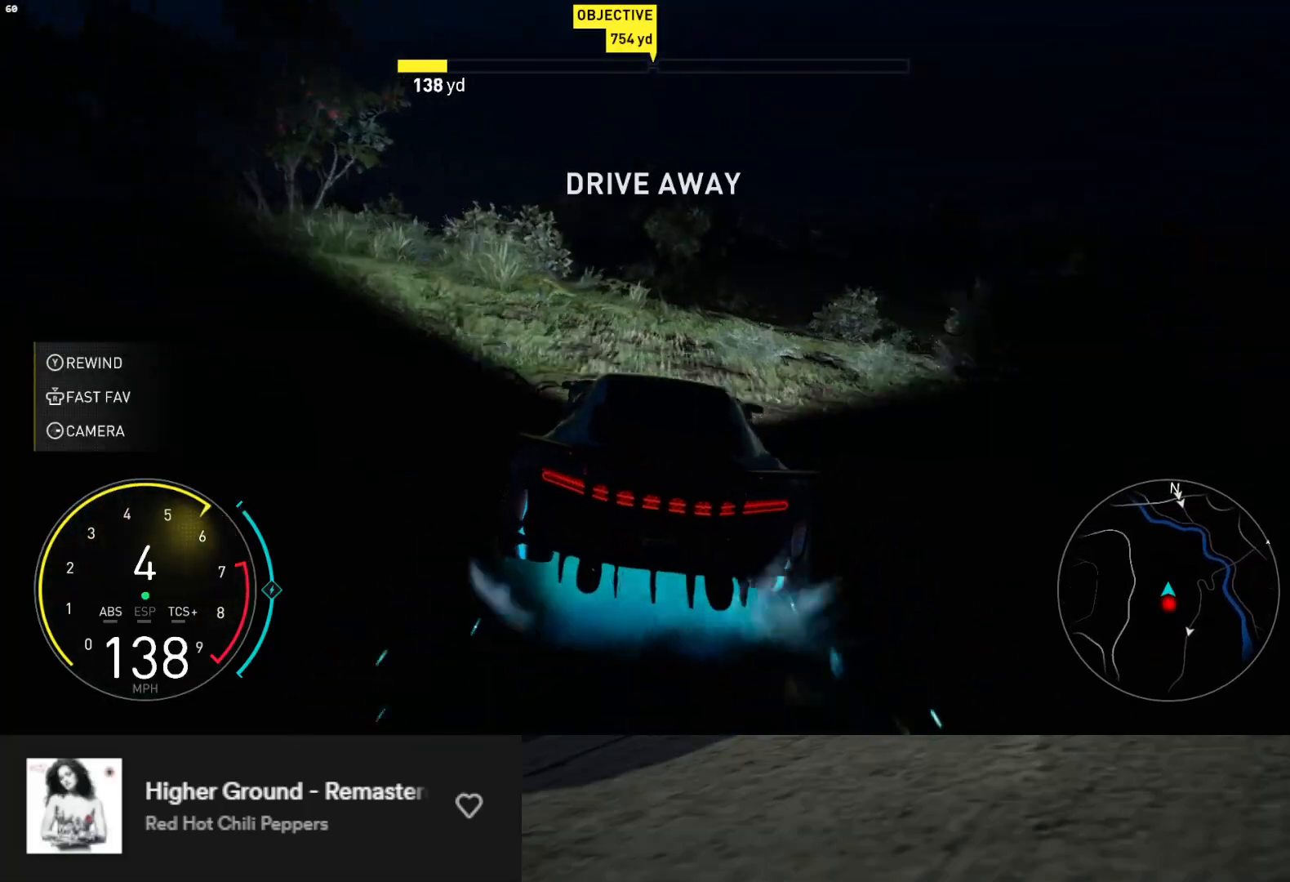
{"buttons": ["L1", "R2"], "left_stick": "up-right", "right_stick": "center", "events": [[67, "L1", "down"], [433, "left_stick", "up-right"]]}
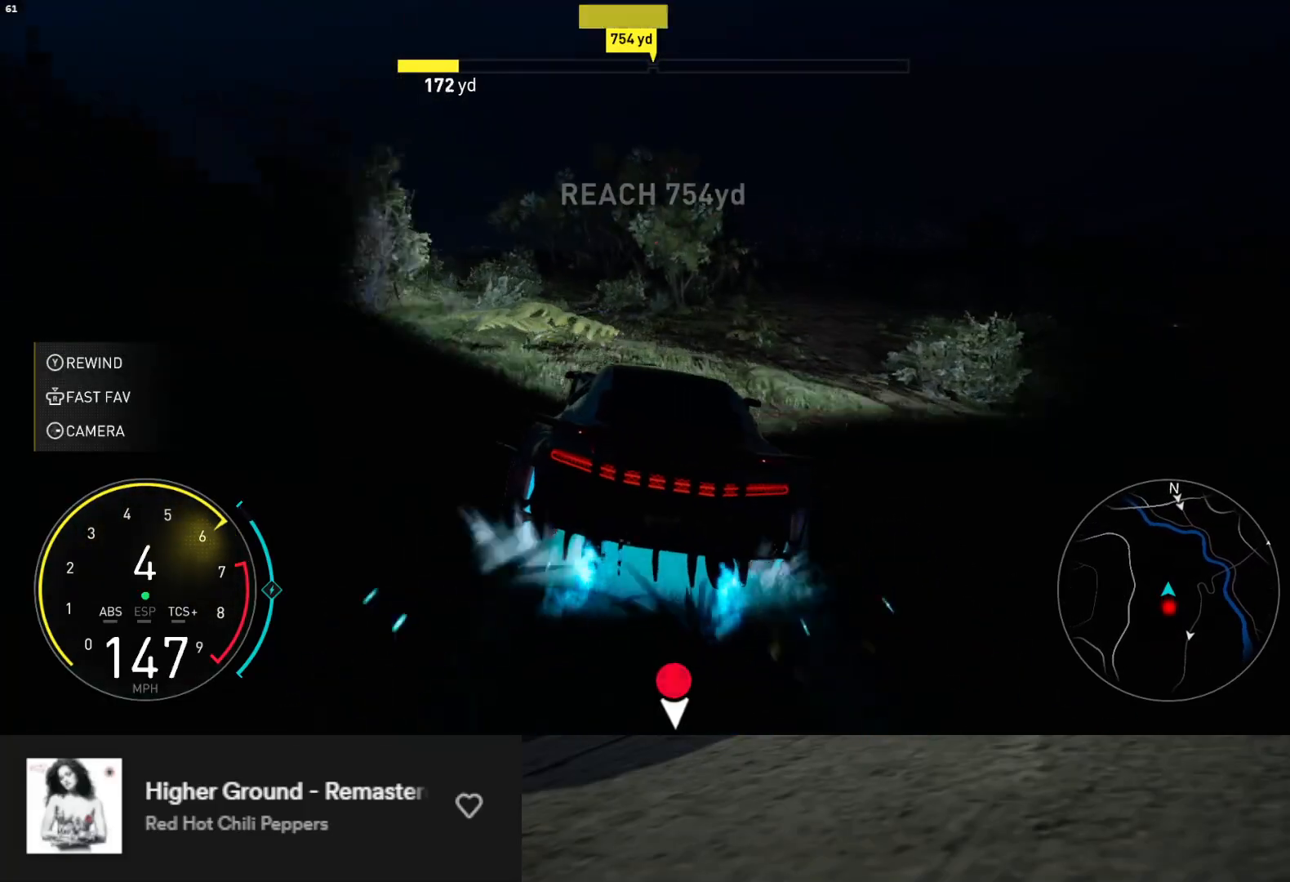
{"buttons": ["R2"], "left_stick": "up-right", "right_stick": "center", "events": [[100, "L1", "up"], [150, "left_stick", "center"], [233, "left_stick", "up-right"], [400, "left_stick", "center"], [500, "left_stick", "up-right"]]}
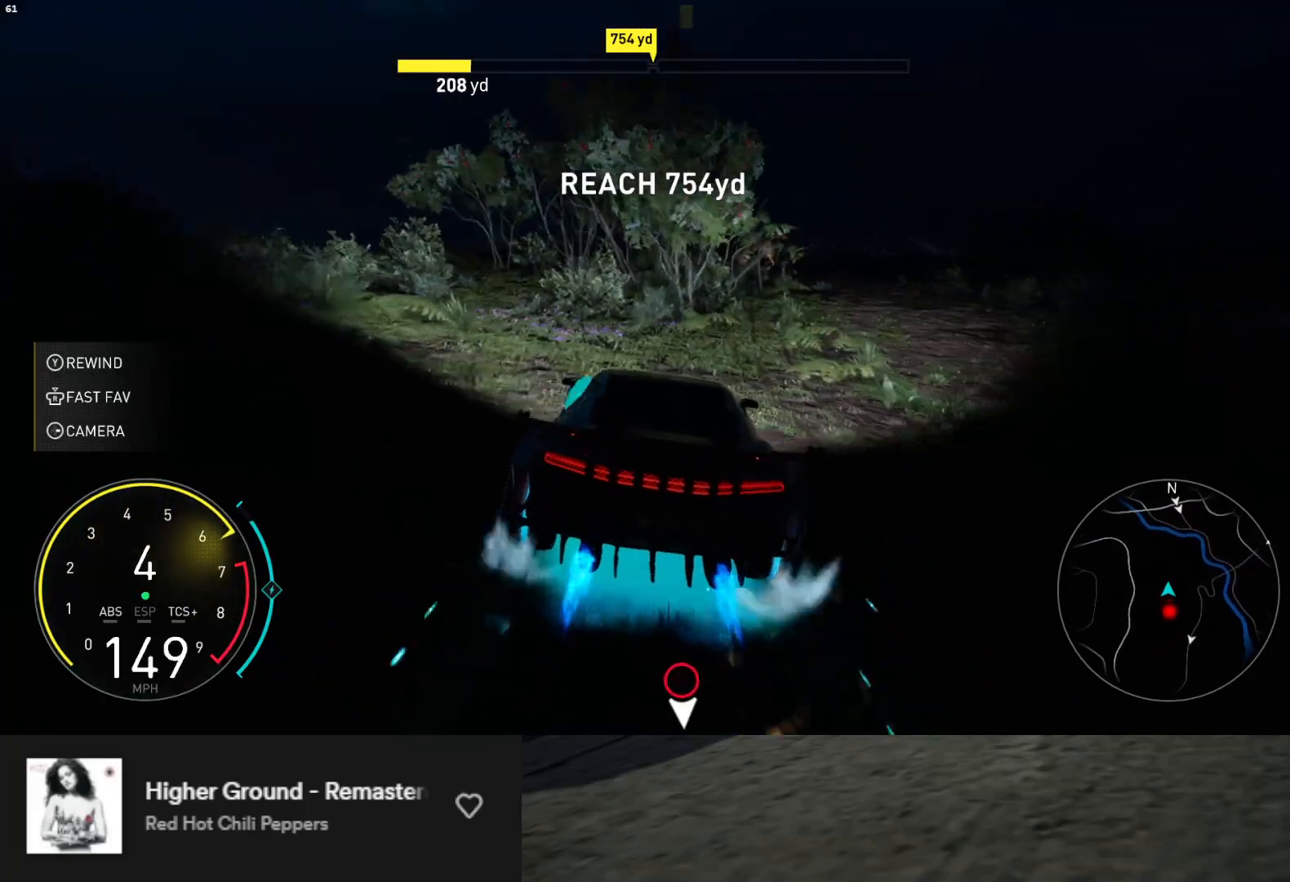
{"buttons": ["R2"], "left_stick": "center", "right_stick": "center", "events": [[233, "left_stick", "center"], [333, "left_stick", "right"], [467, "left_stick", "center"]]}